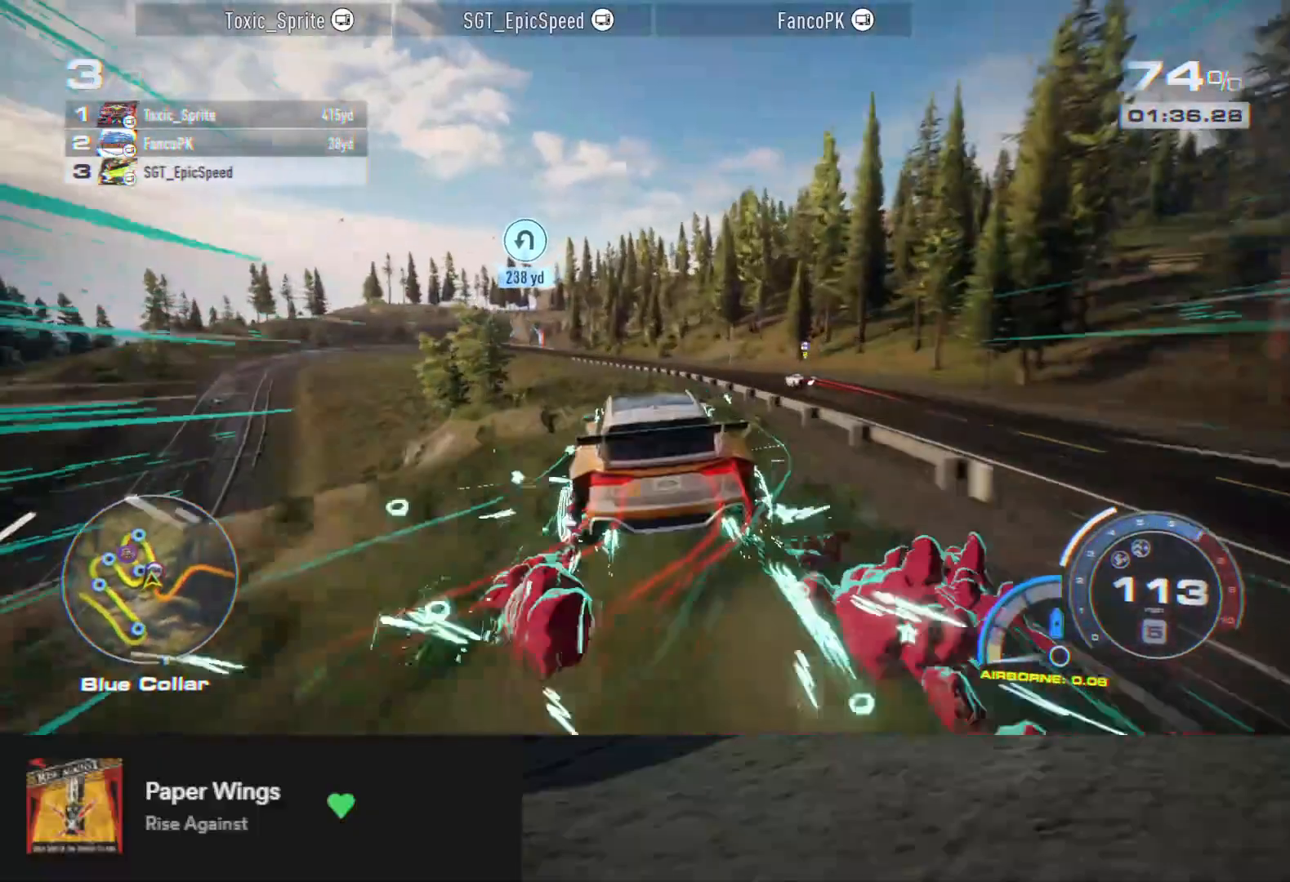
Gameplay with a controller (Xbox layout); each line is a JSON object with the inputs held at the frame after it. "events" lists button and stick changes between this image and that frame as [ms after this image, input, new state], when the widget could be followed in between.
{"buttons": ["R2"], "left_stick": "right", "right_stick": "center", "events": [[17, "A", "up"], [50, "left_stick", "right"], [300, "left_stick", "center"], [450, "left_stick", "right"]]}
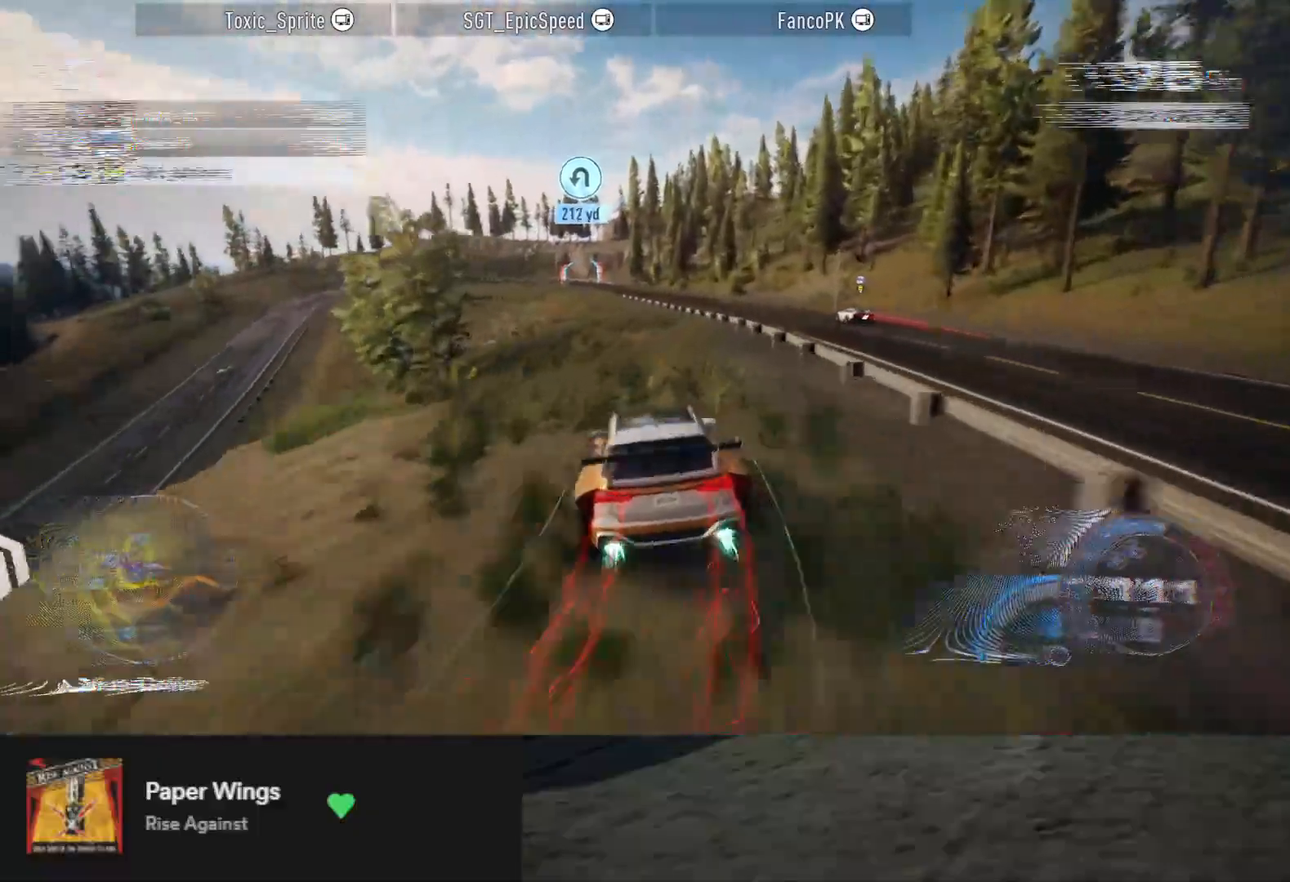
{"buttons": ["R2"], "left_stick": "center", "right_stick": "center", "events": [[67, "left_stick", "center"]]}
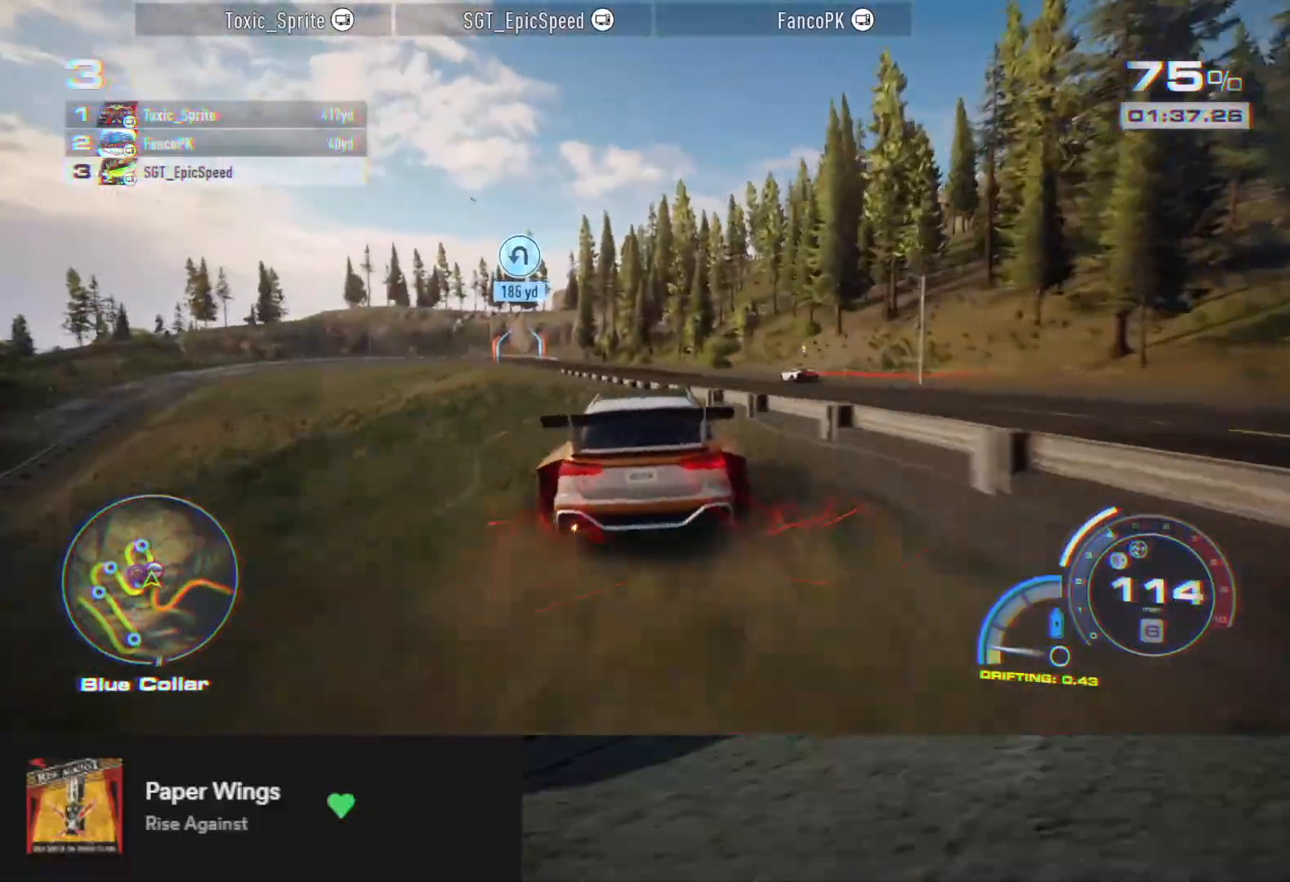
{"buttons": ["R2"], "left_stick": "center", "right_stick": "center", "events": []}
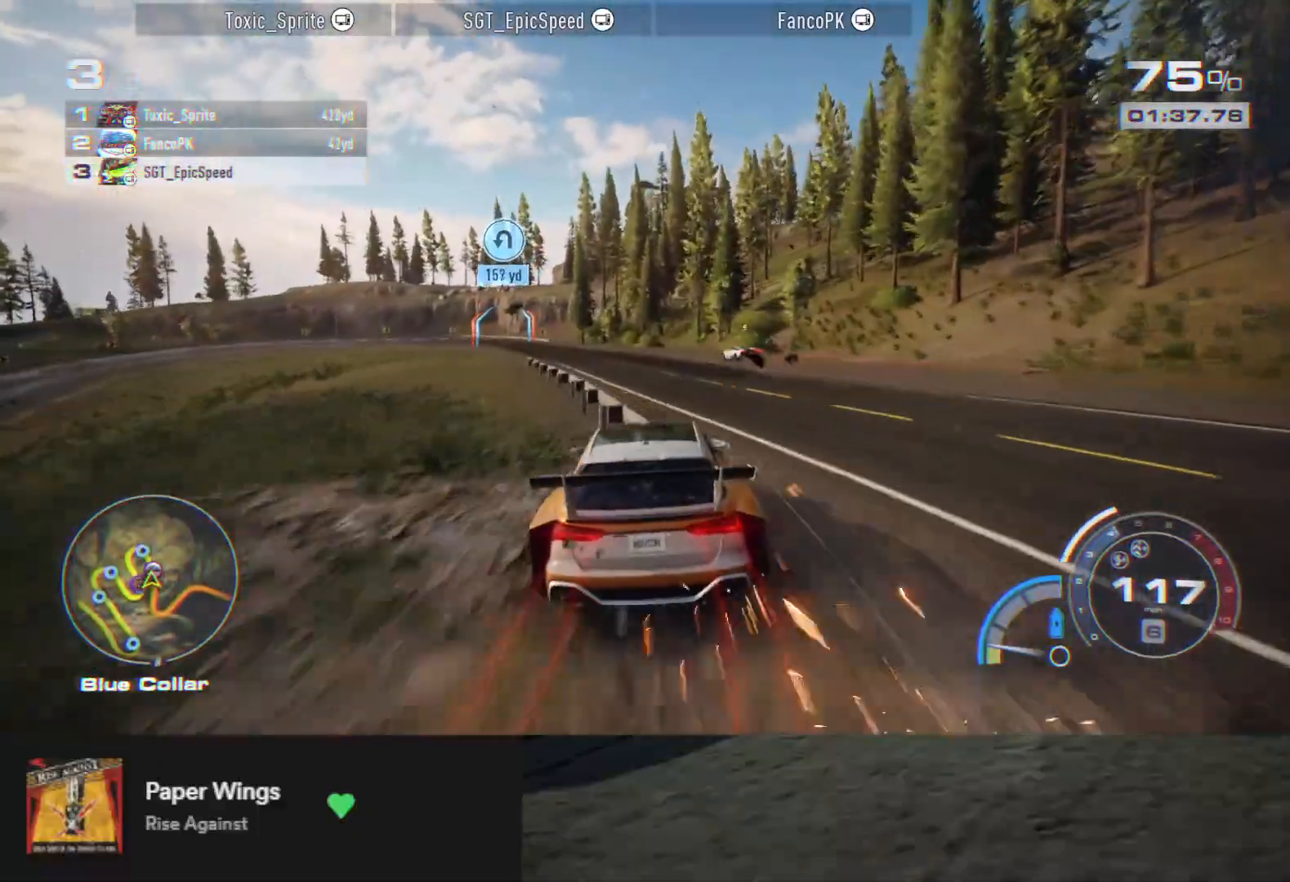
{"buttons": ["R2"], "left_stick": "center", "right_stick": "center", "events": [[83, "left_stick", "left"], [250, "left_stick", "center"]]}
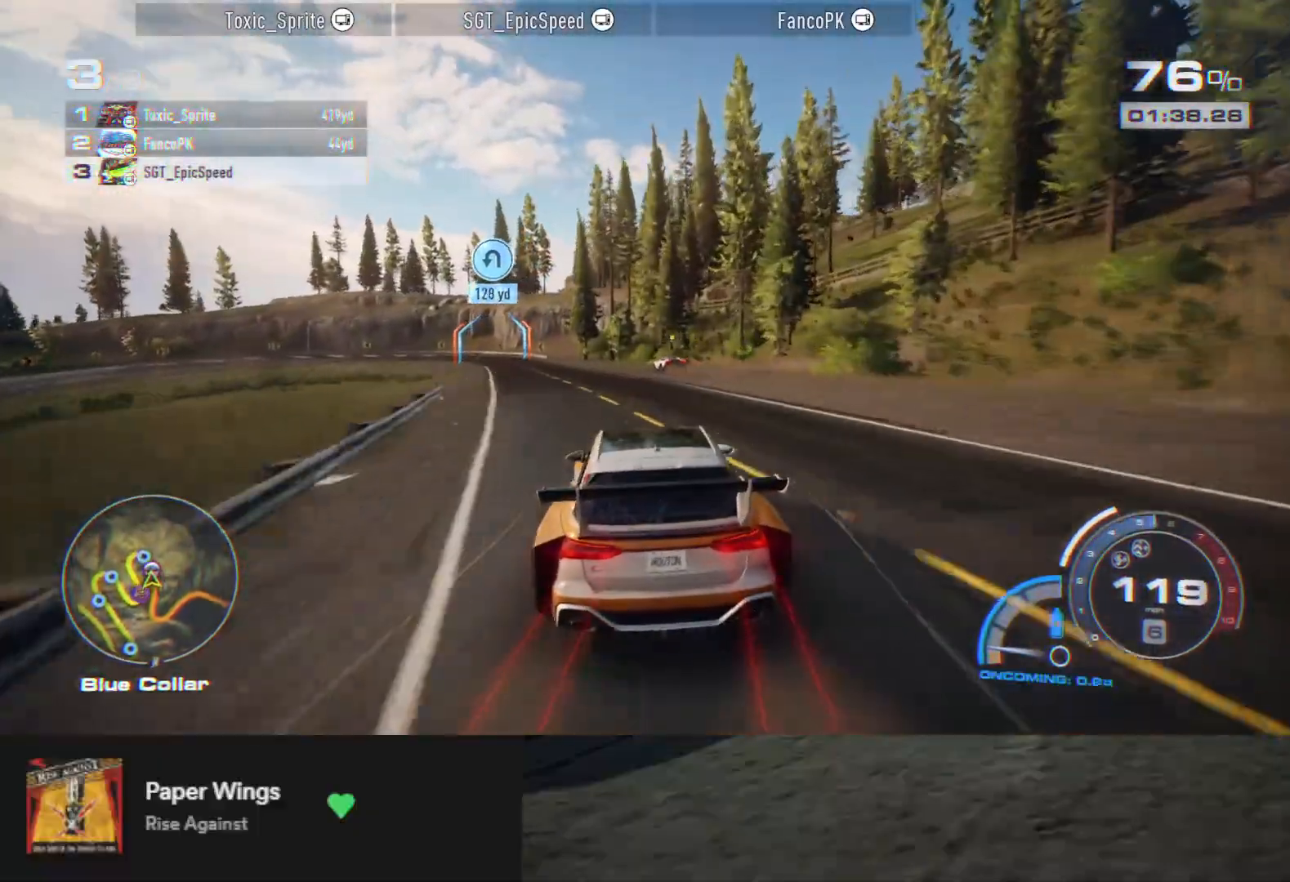
{"buttons": ["R2"], "left_stick": "left", "right_stick": "center", "events": [[267, "left_stick", "left"]]}
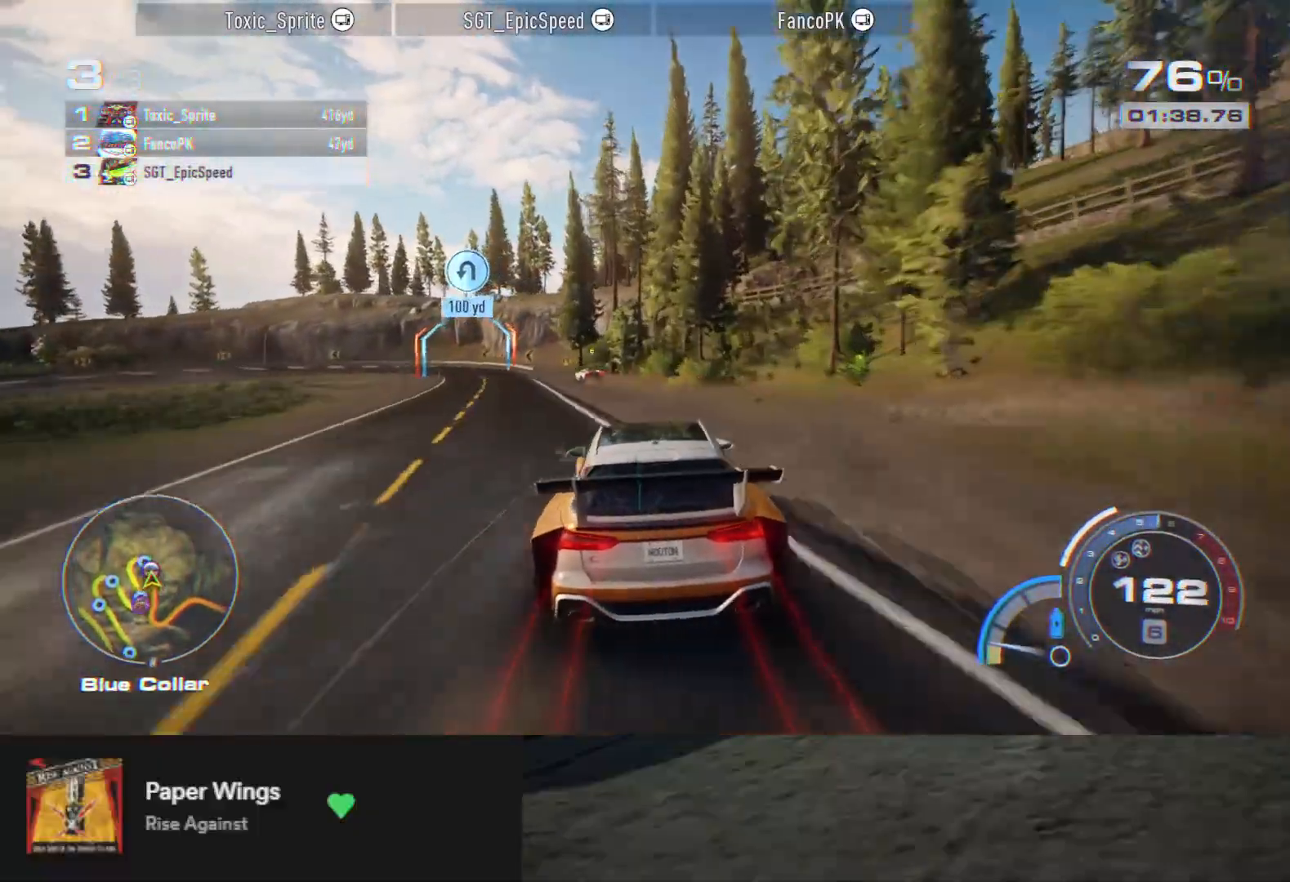
{"buttons": ["R2"], "left_stick": "center", "right_stick": "center", "events": [[117, "R2", "up"], [200, "R2", "down"], [283, "left_stick", "center"]]}
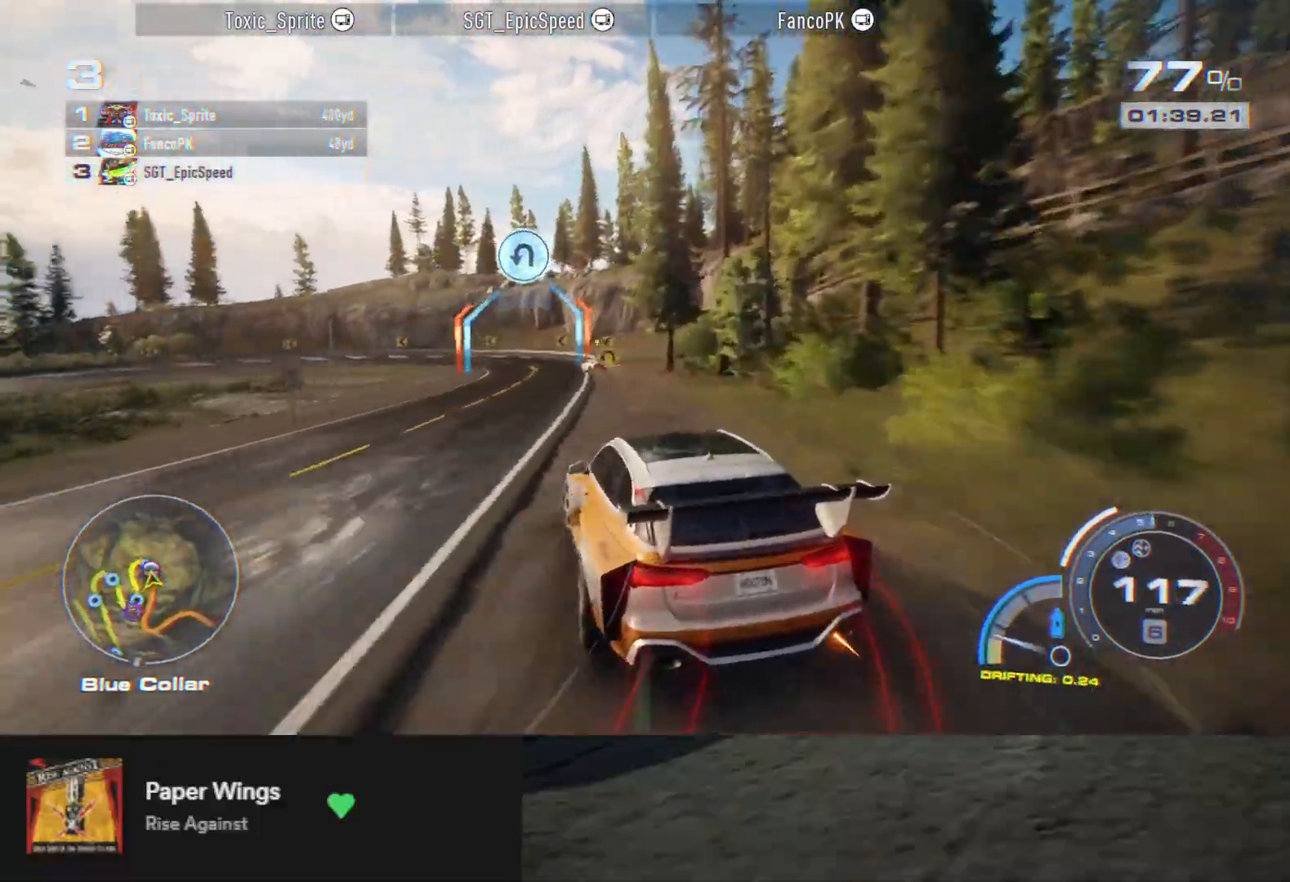
{"buttons": ["R2"], "left_stick": "left", "right_stick": "center", "events": [[317, "left_stick", "right"], [500, "left_stick", "left"]]}
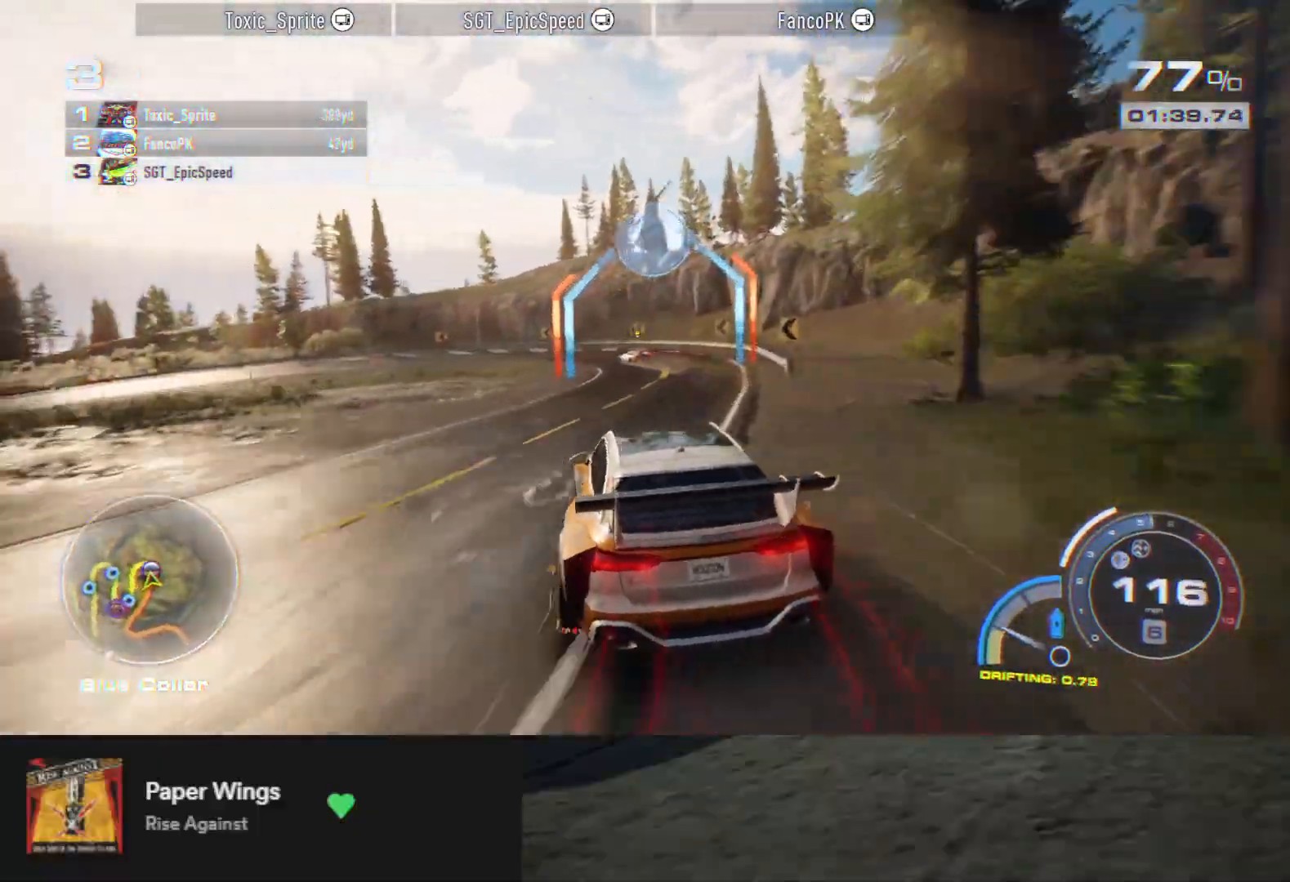
{"buttons": ["R2"], "left_stick": "left", "right_stick": "center", "events": [[150, "R2", "up"], [267, "X", "down"], [367, "X", "up"], [417, "R2", "down"]]}
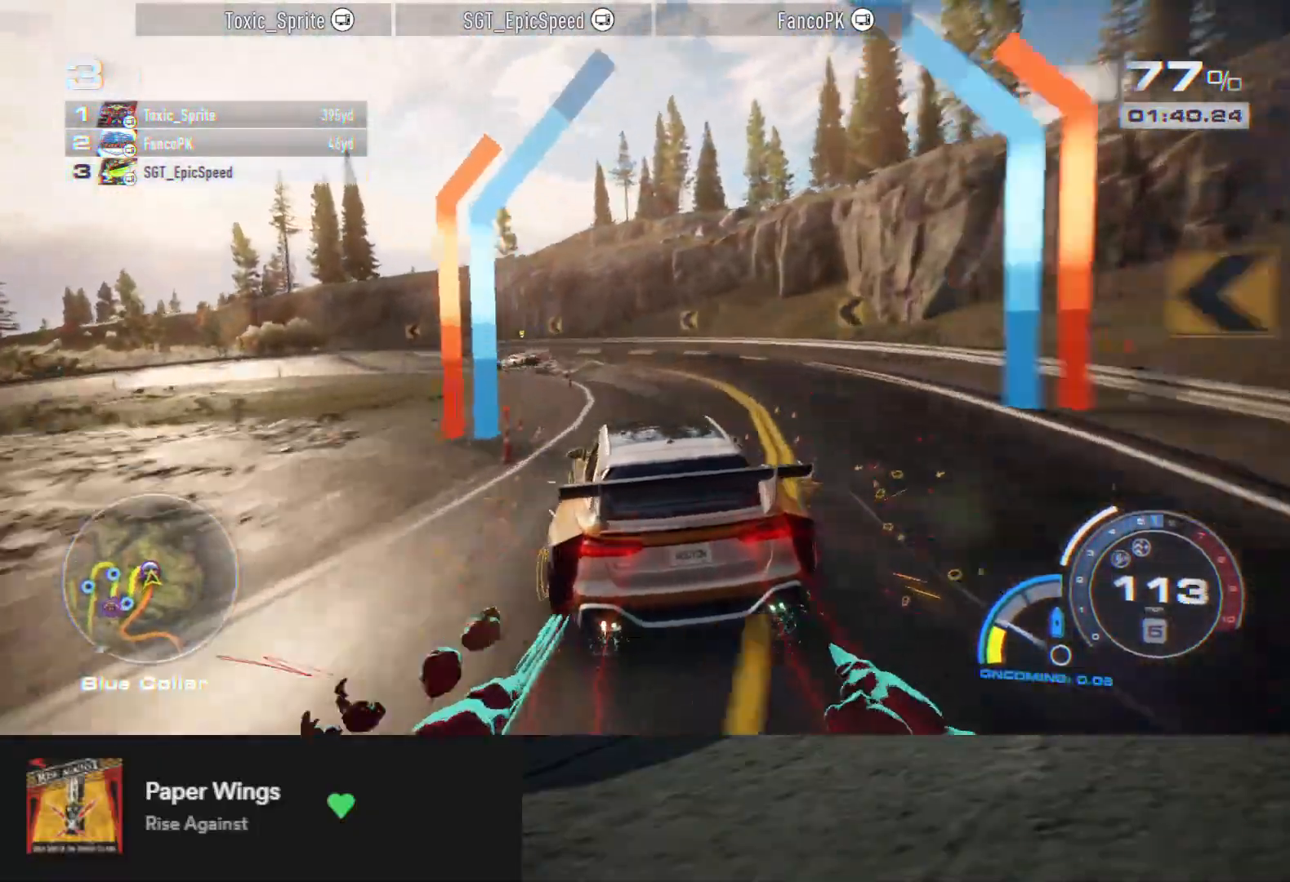
{"buttons": ["R2"], "left_stick": "left", "right_stick": "center", "events": []}
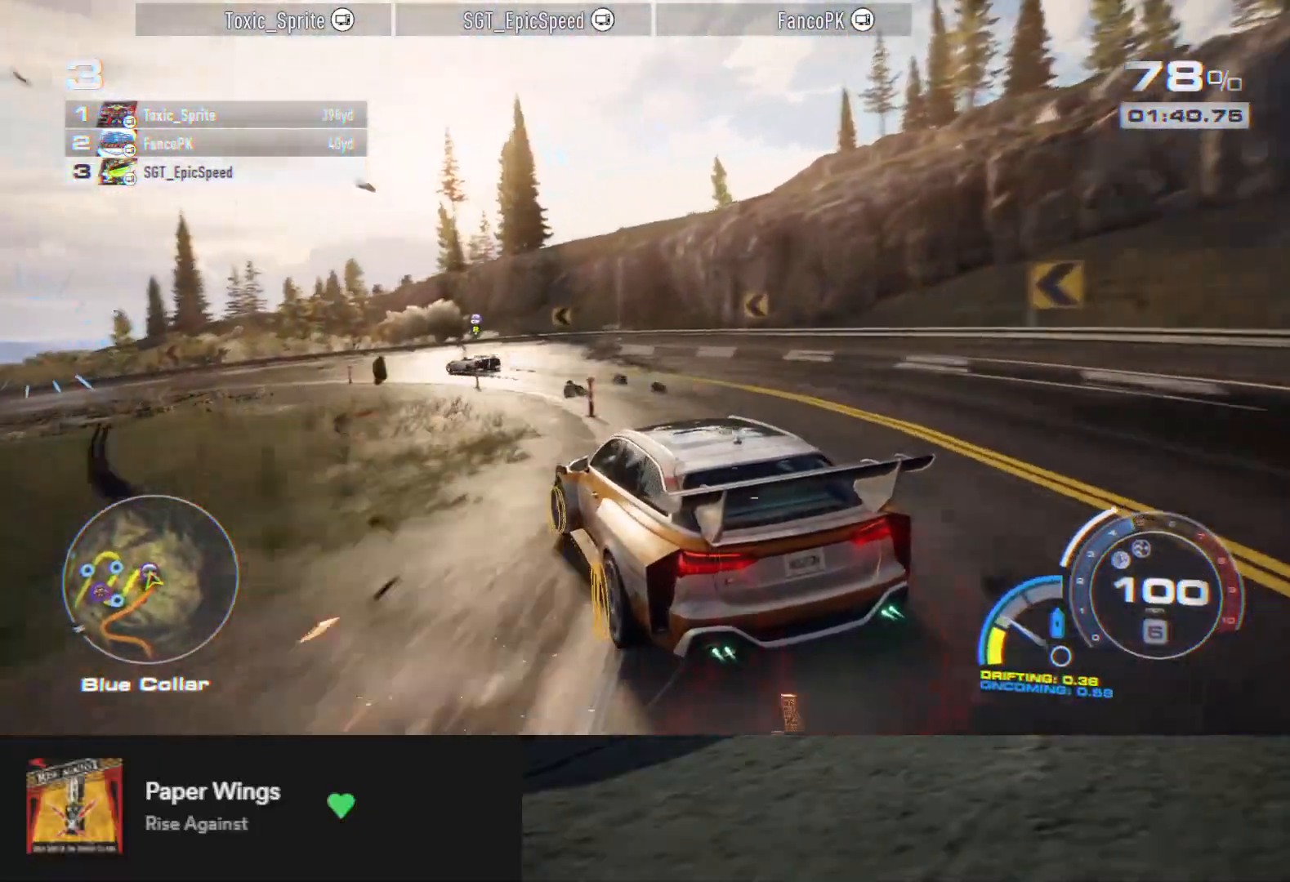
{"buttons": ["R2"], "left_stick": "down", "right_stick": "center", "events": [[150, "left_stick", "down"], [217, "left_stick", "down-left"], [400, "left_stick", "down"]]}
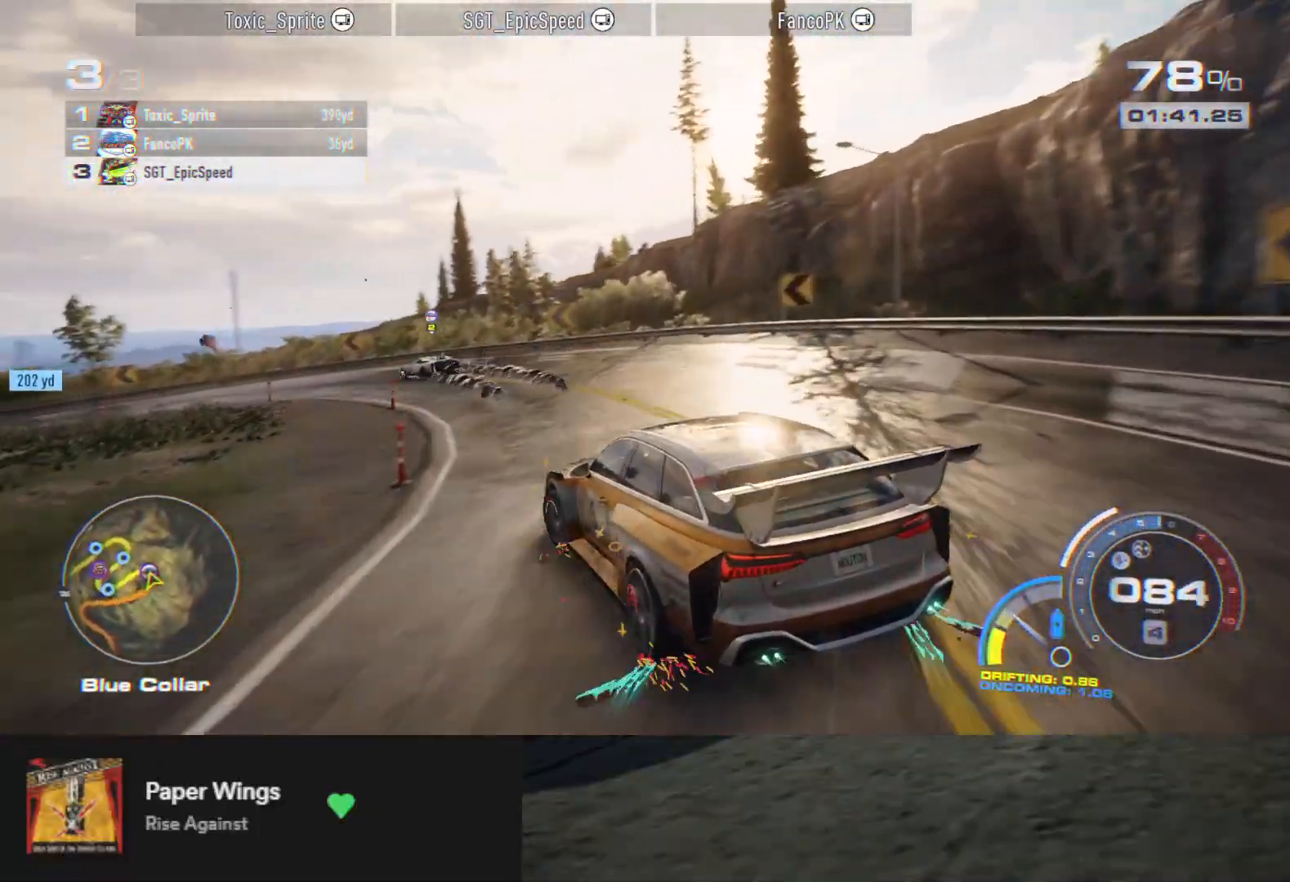
{"buttons": ["R2"], "left_stick": "down-left", "right_stick": "center", "events": [[83, "A", "down"], [150, "A", "up"], [233, "left_stick", "down-left"]]}
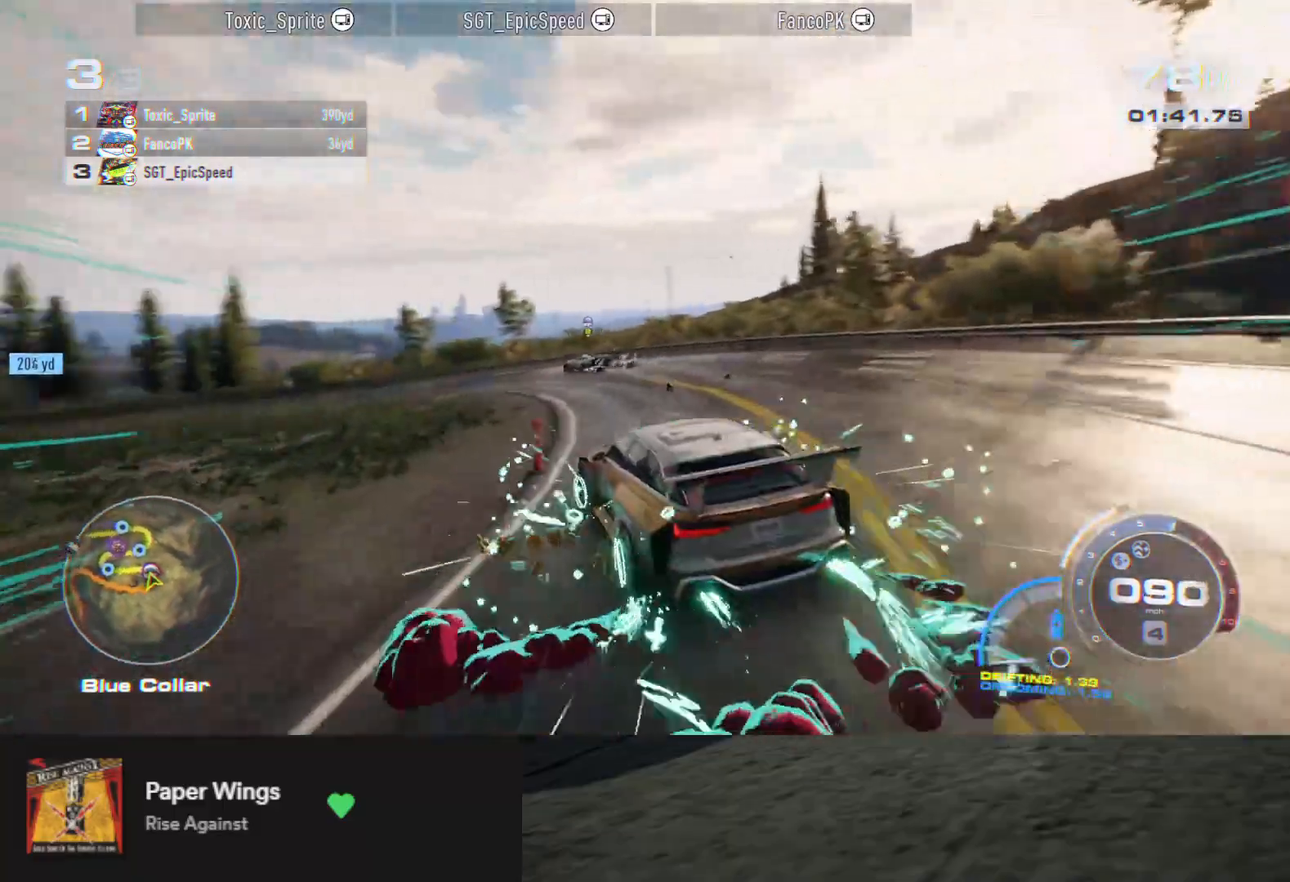
{"buttons": ["R2"], "left_stick": "down-left", "right_stick": "center", "events": [[183, "left_stick", "down"], [317, "left_stick", "down-left"]]}
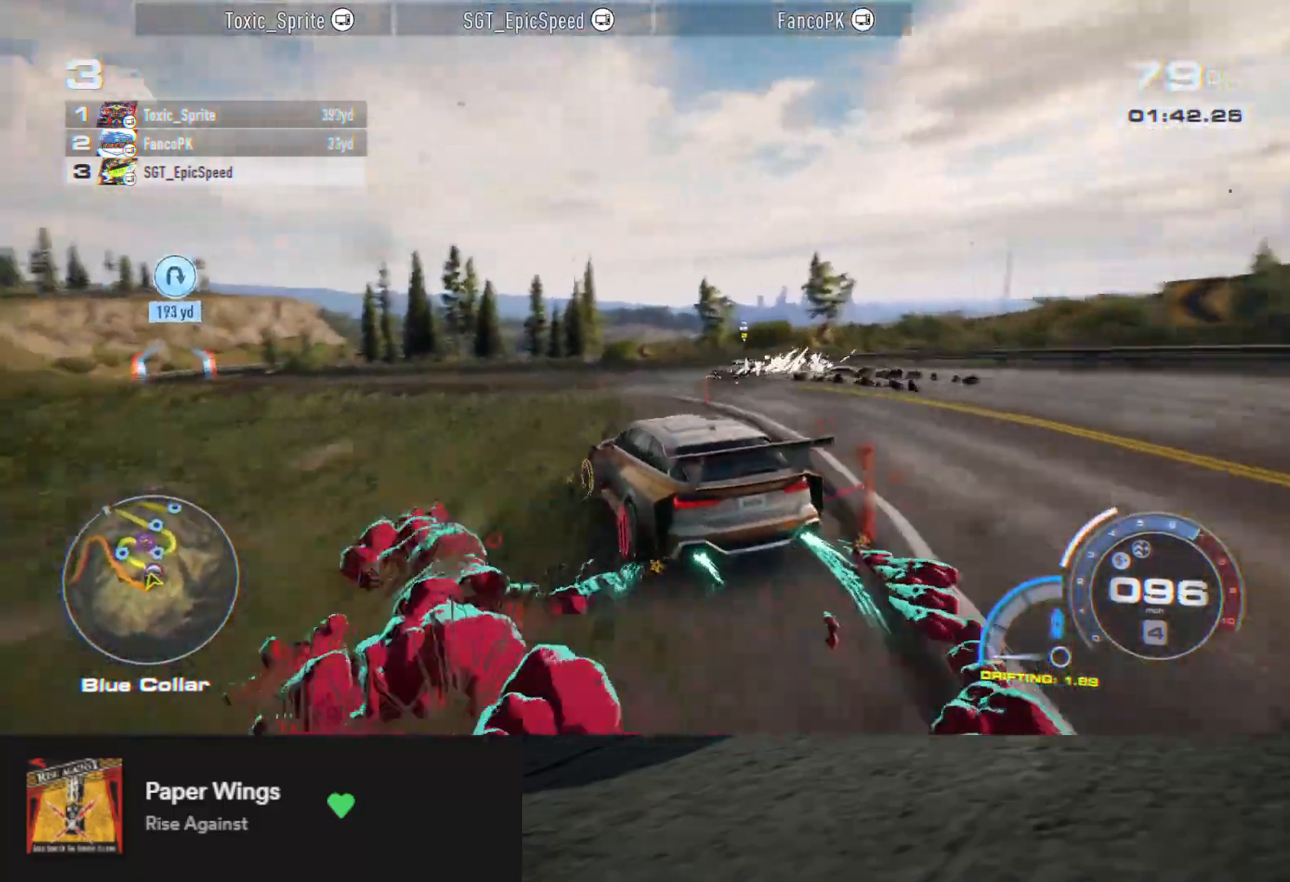
{"buttons": ["R2"], "left_stick": "right", "right_stick": "center", "events": [[50, "left_stick", "center"], [417, "left_stick", "right"]]}
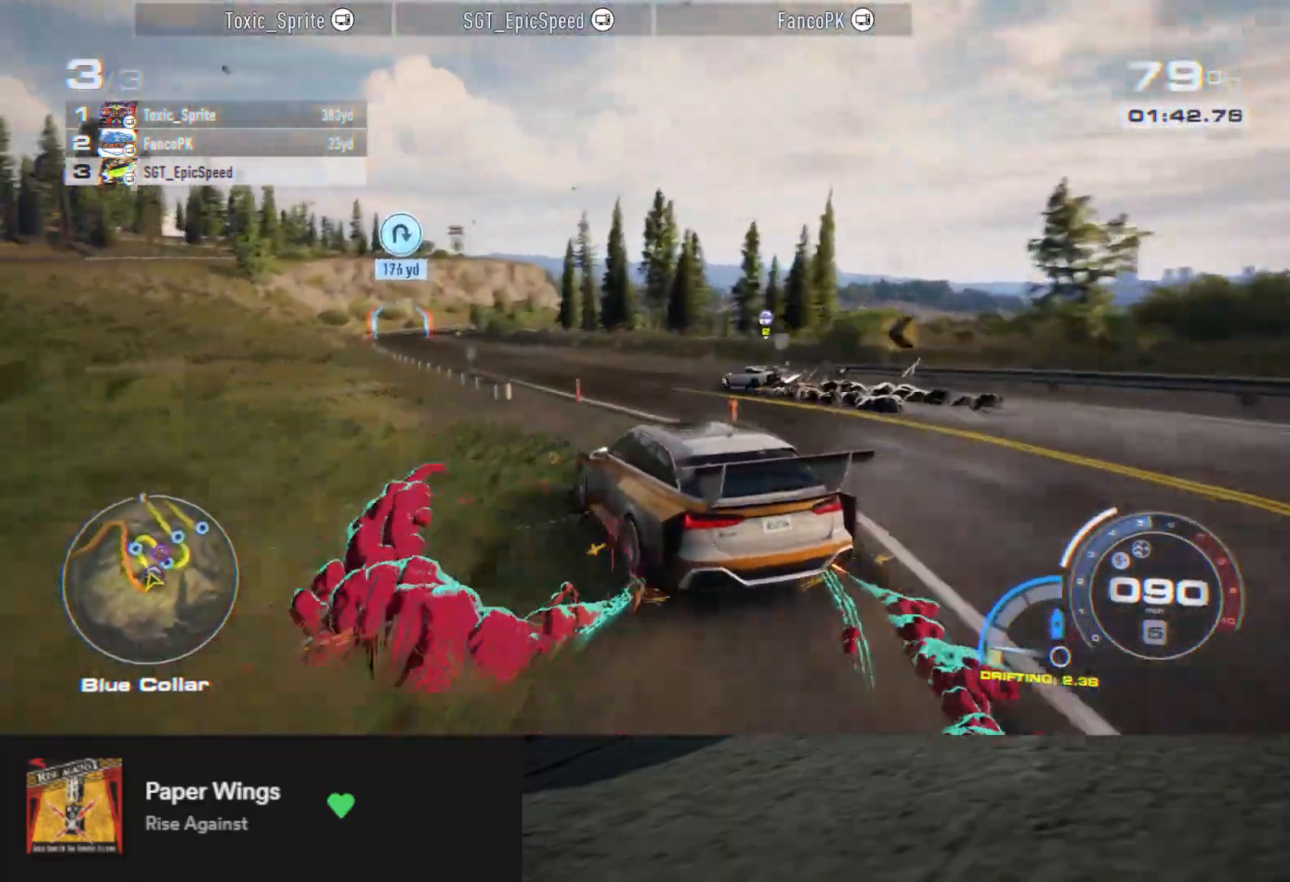
{"buttons": ["R2"], "left_stick": "down-left", "right_stick": "center", "events": [[317, "left_stick", "center"], [433, "left_stick", "down-left"]]}
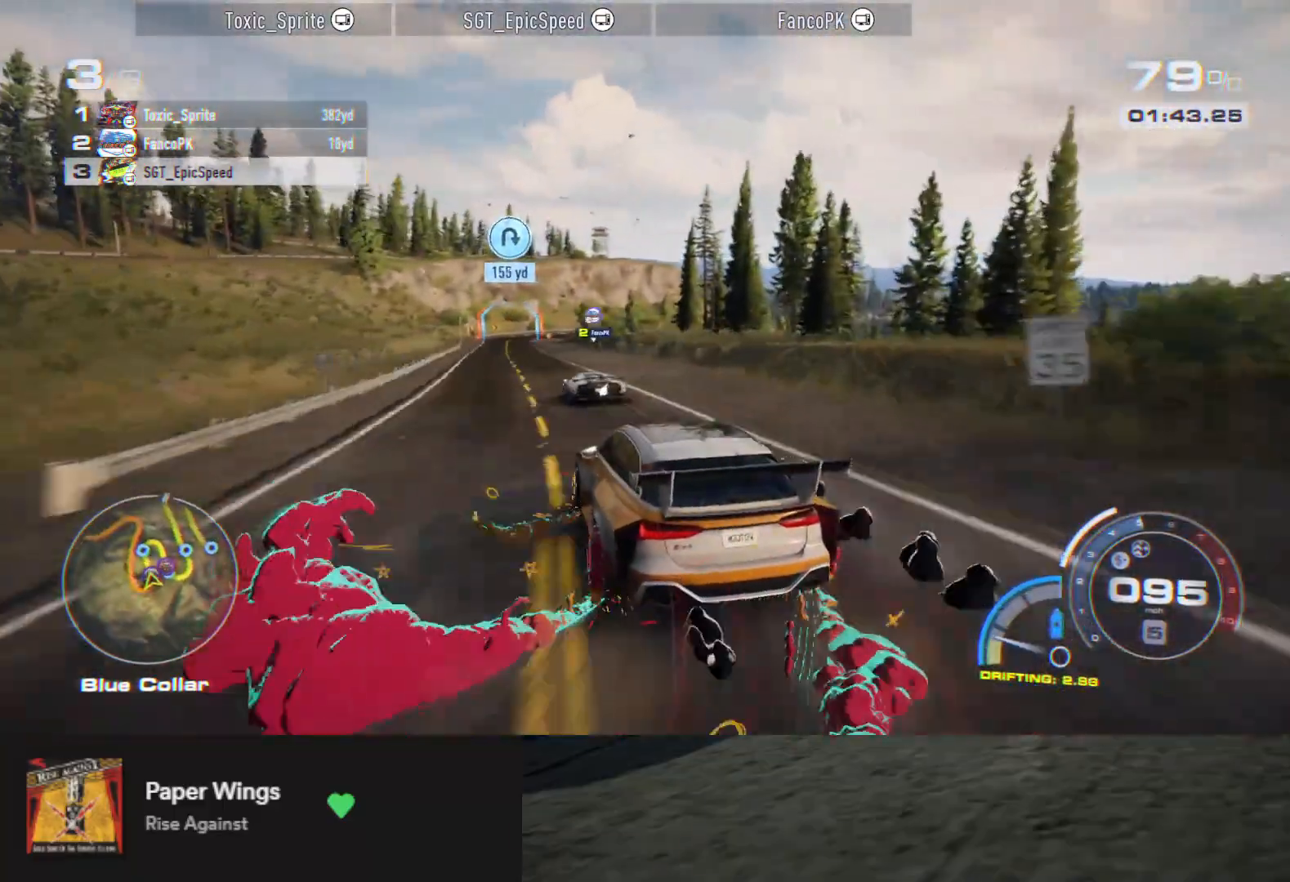
{"buttons": ["R2"], "left_stick": "center", "right_stick": "center", "events": [[33, "left_stick", "center"], [417, "left_stick", "left"], [500, "left_stick", "center"]]}
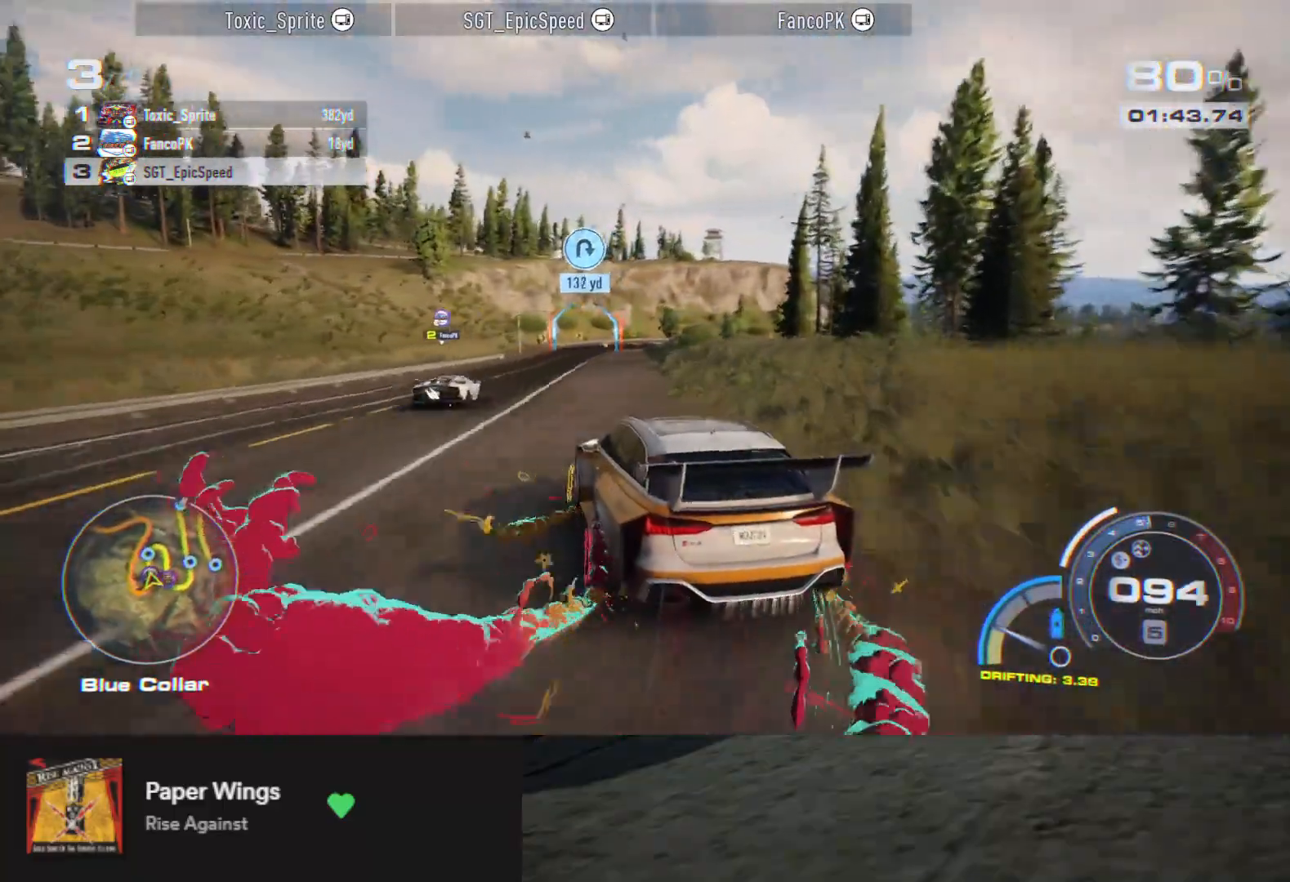
{"buttons": ["R2"], "left_stick": "right", "right_stick": "center", "events": [[83, "left_stick", "right"]]}
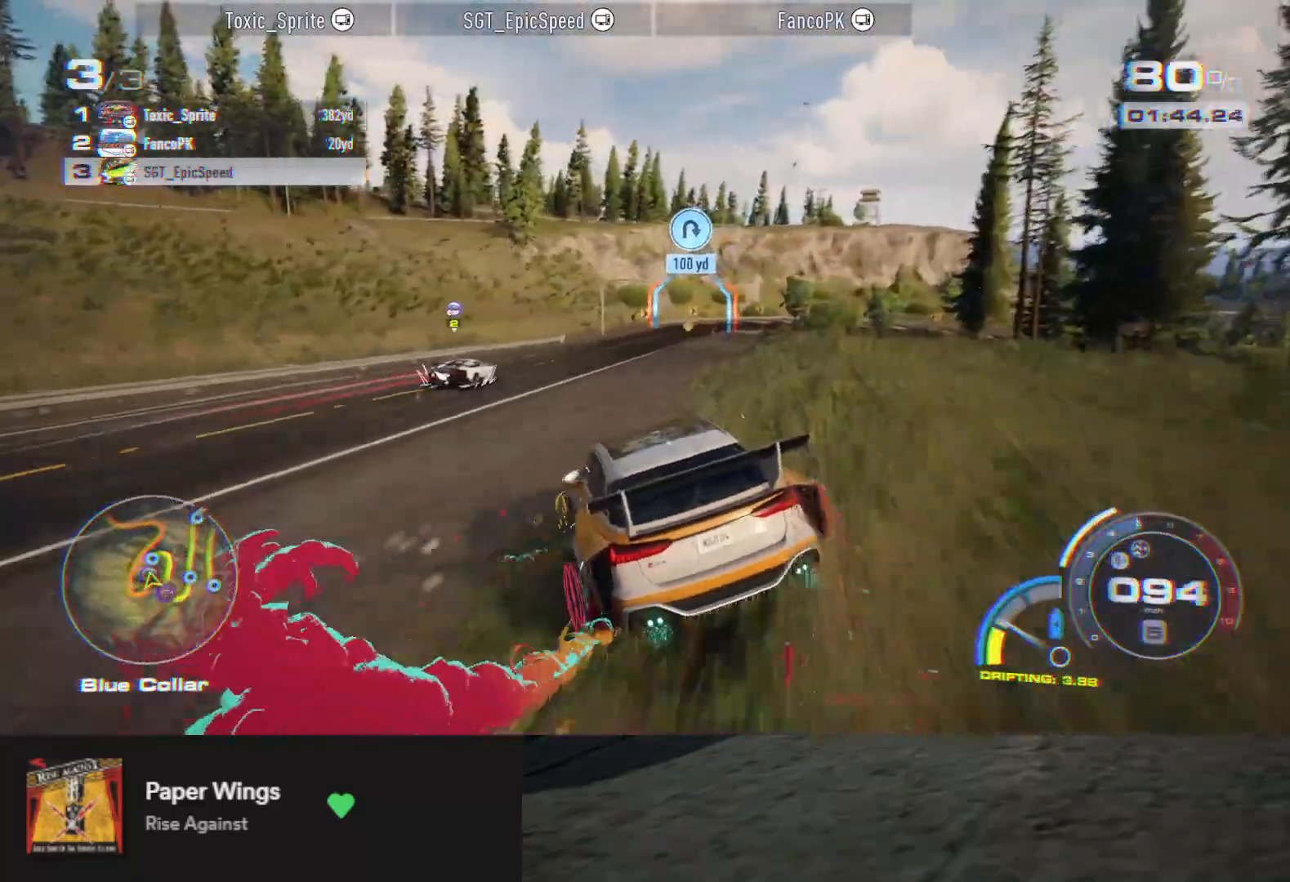
{"buttons": ["R2"], "left_stick": "left", "right_stick": "center", "events": [[67, "left_stick", "center"], [450, "left_stick", "left"]]}
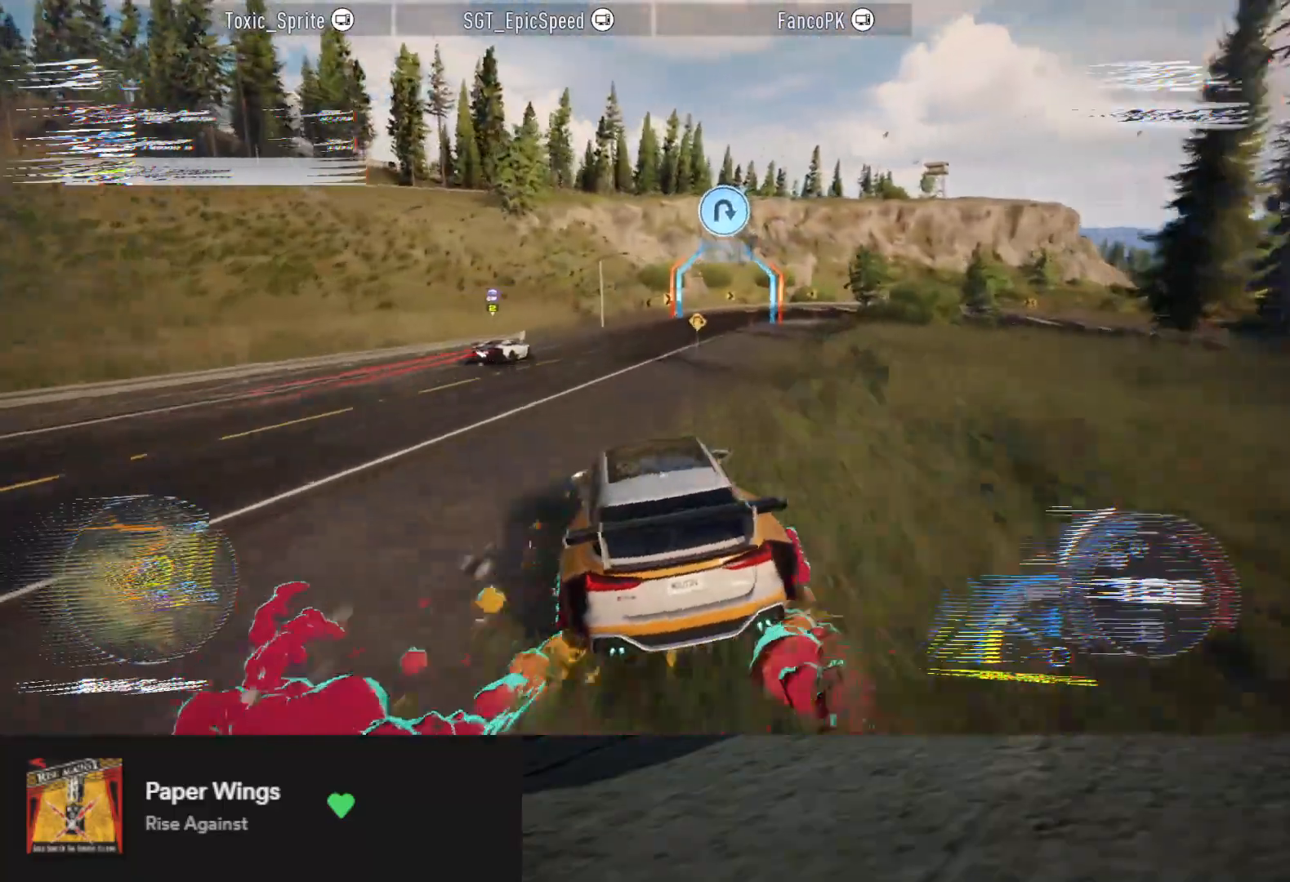
{"buttons": ["R2"], "left_stick": "right", "right_stick": "center", "events": [[50, "left_stick", "center"], [133, "left_stick", "right"]]}
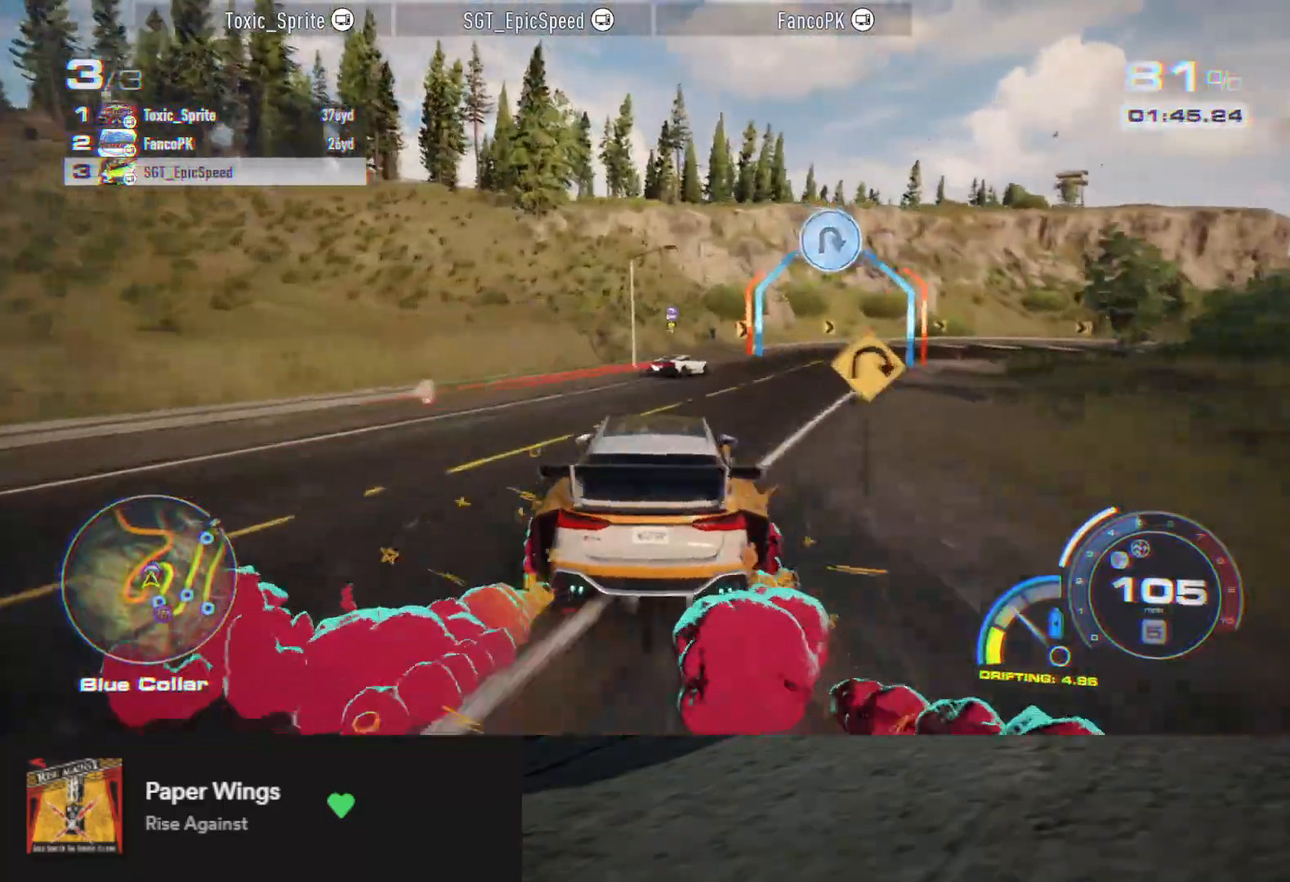
{"buttons": ["R2"], "left_stick": "center", "right_stick": "center", "events": [[167, "R2", "up"], [267, "R2", "down"], [433, "left_stick", "center"]]}
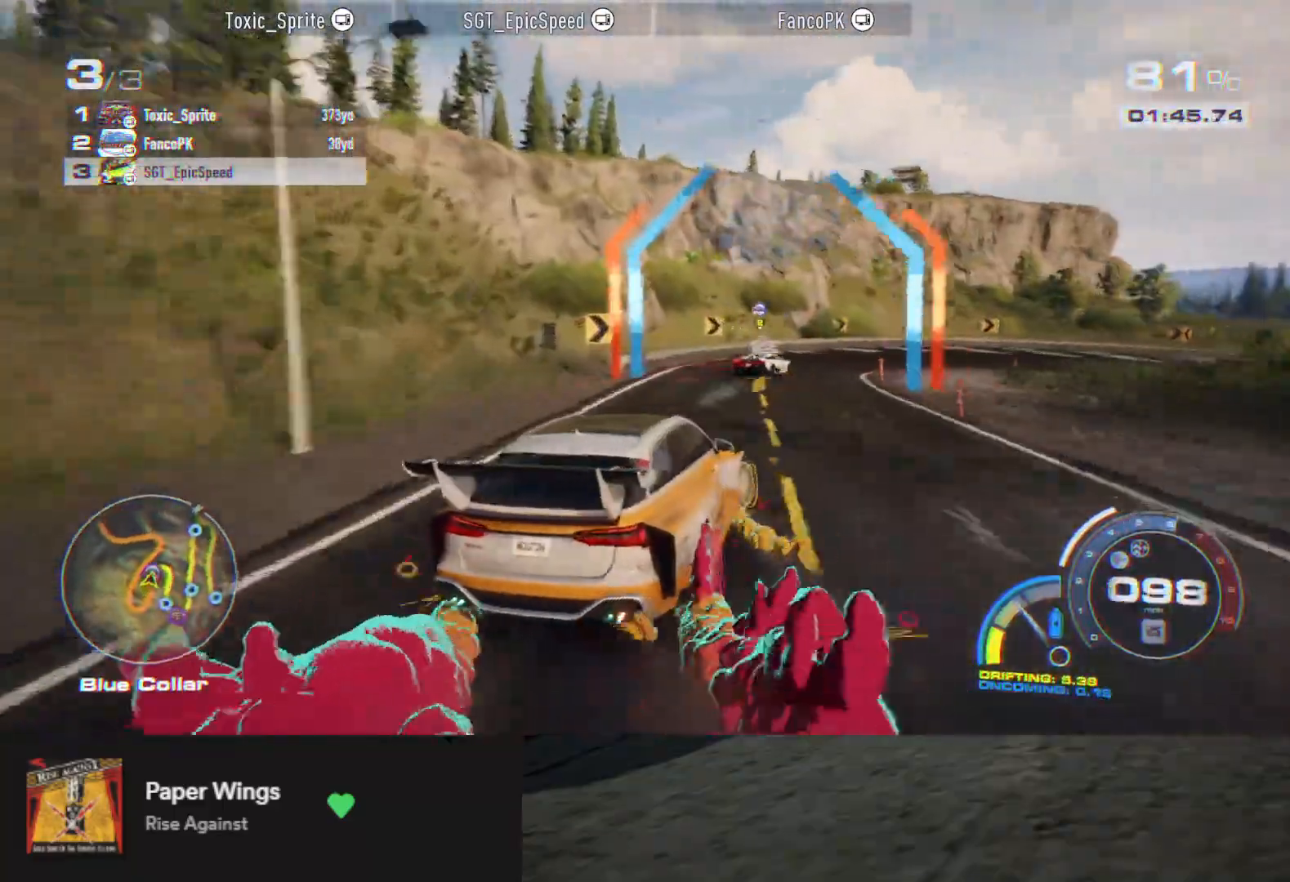
{"buttons": ["R2"], "left_stick": "center", "right_stick": "center", "events": [[250, "left_stick", "right"], [400, "left_stick", "center"]]}
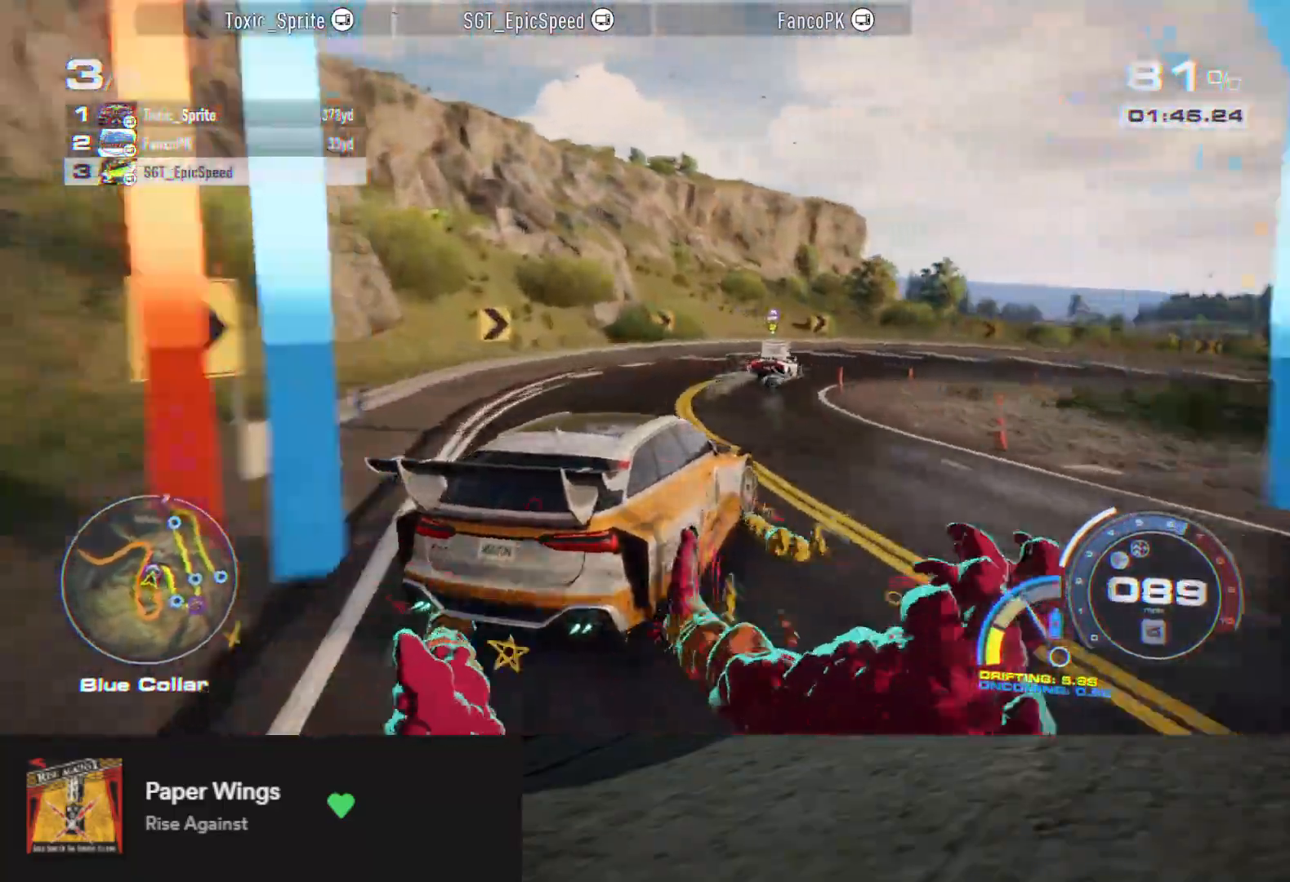
{"buttons": ["R2"], "left_stick": "right", "right_stick": "center", "events": [[417, "left_stick", "right"]]}
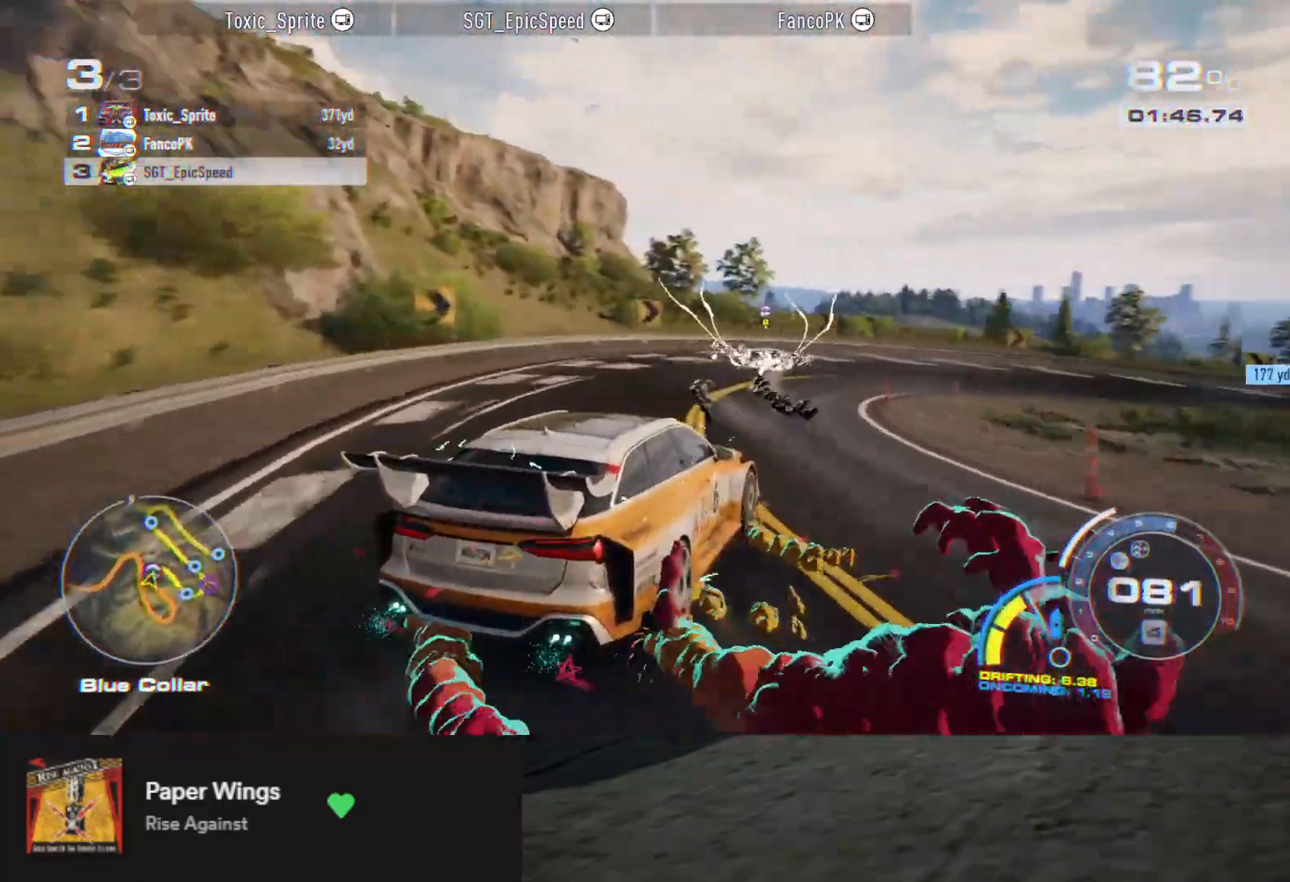
{"buttons": ["R2"], "left_stick": "right", "right_stick": "center", "events": [[33, "left_stick", "center"], [367, "left_stick", "right"]]}
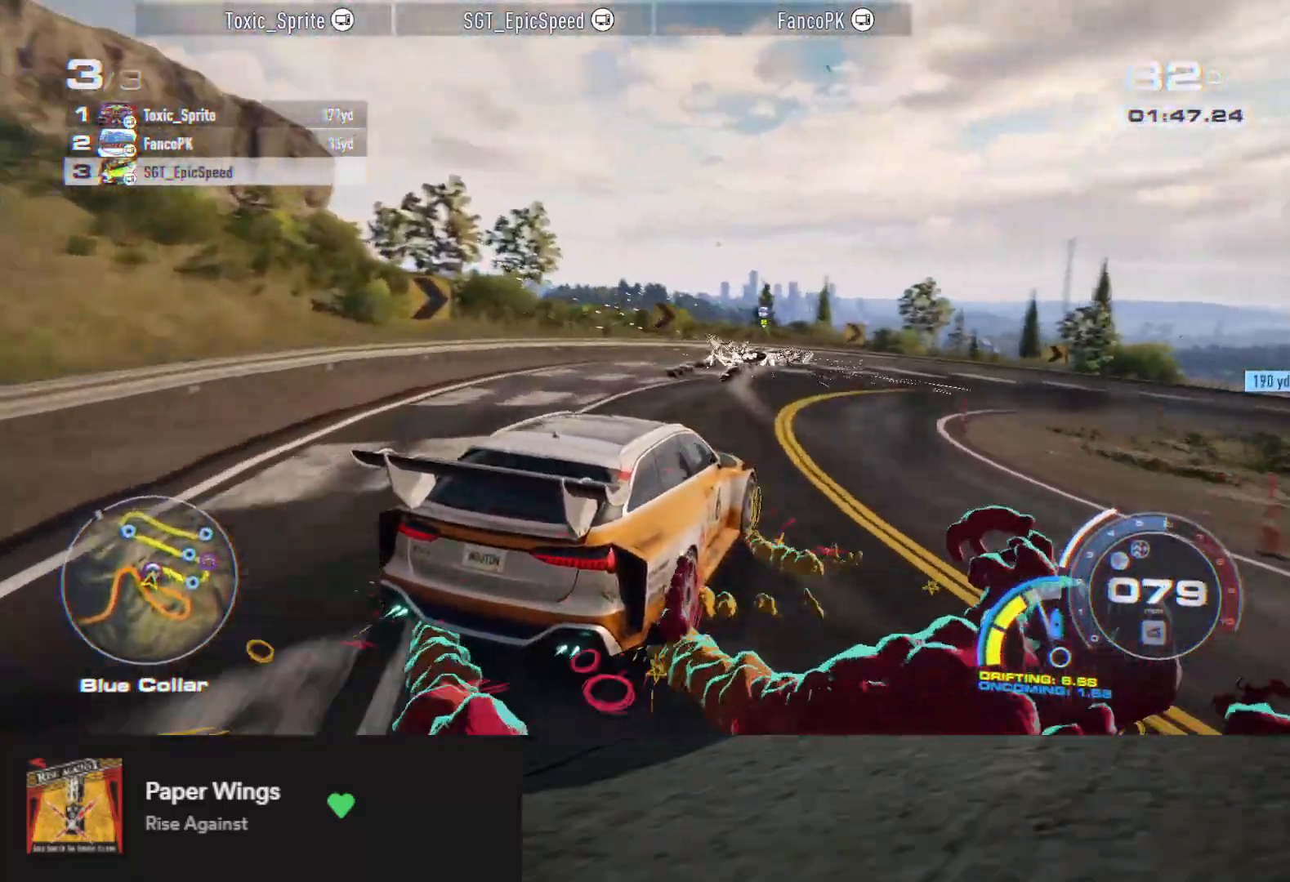
{"buttons": ["R2"], "left_stick": "center", "right_stick": "center", "events": [[83, "left_stick", "center"], [133, "A", "down"], [150, "left_stick", "right"], [233, "A", "up"], [417, "left_stick", "center"]]}
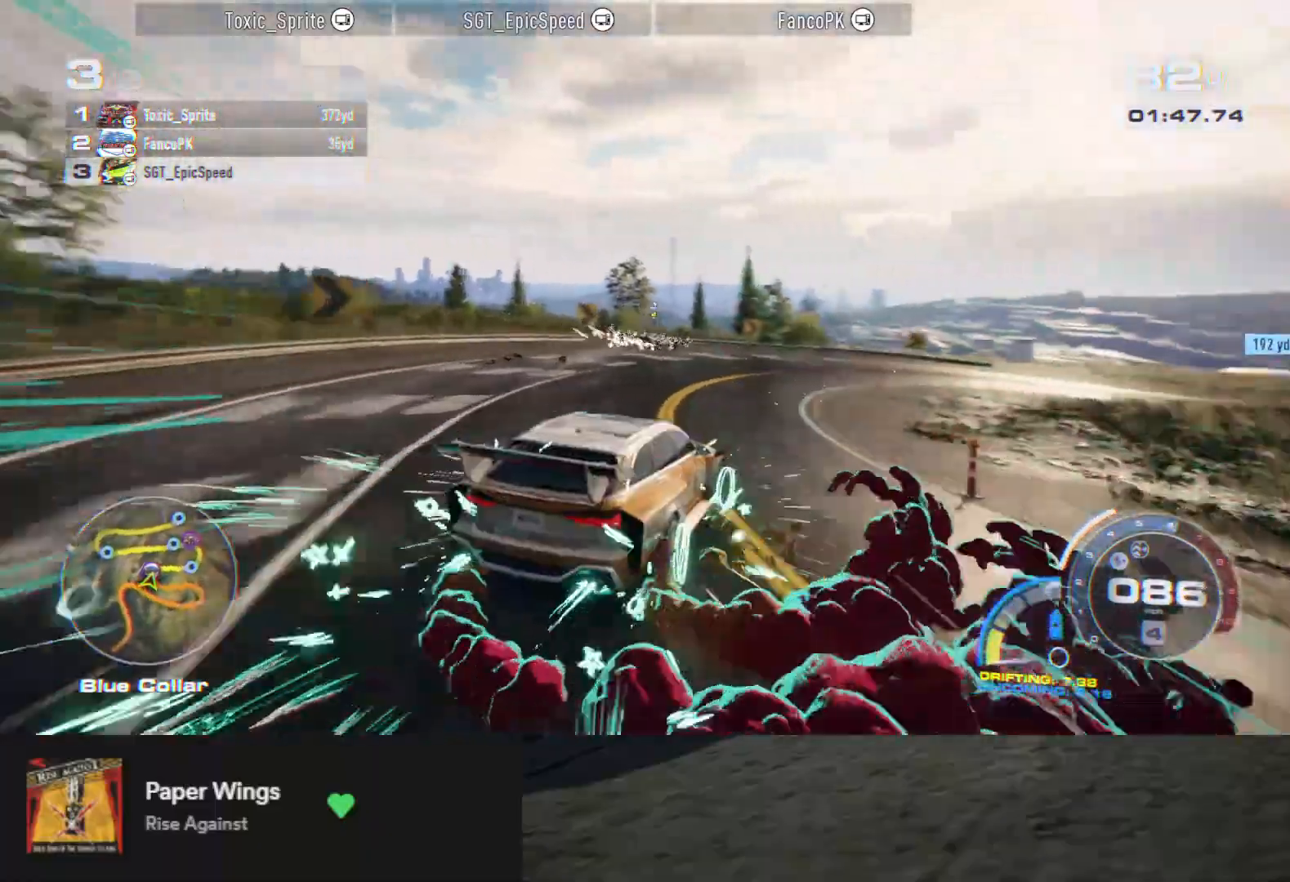
{"buttons": ["R2"], "left_stick": "right", "right_stick": "center", "events": [[467, "left_stick", "right"]]}
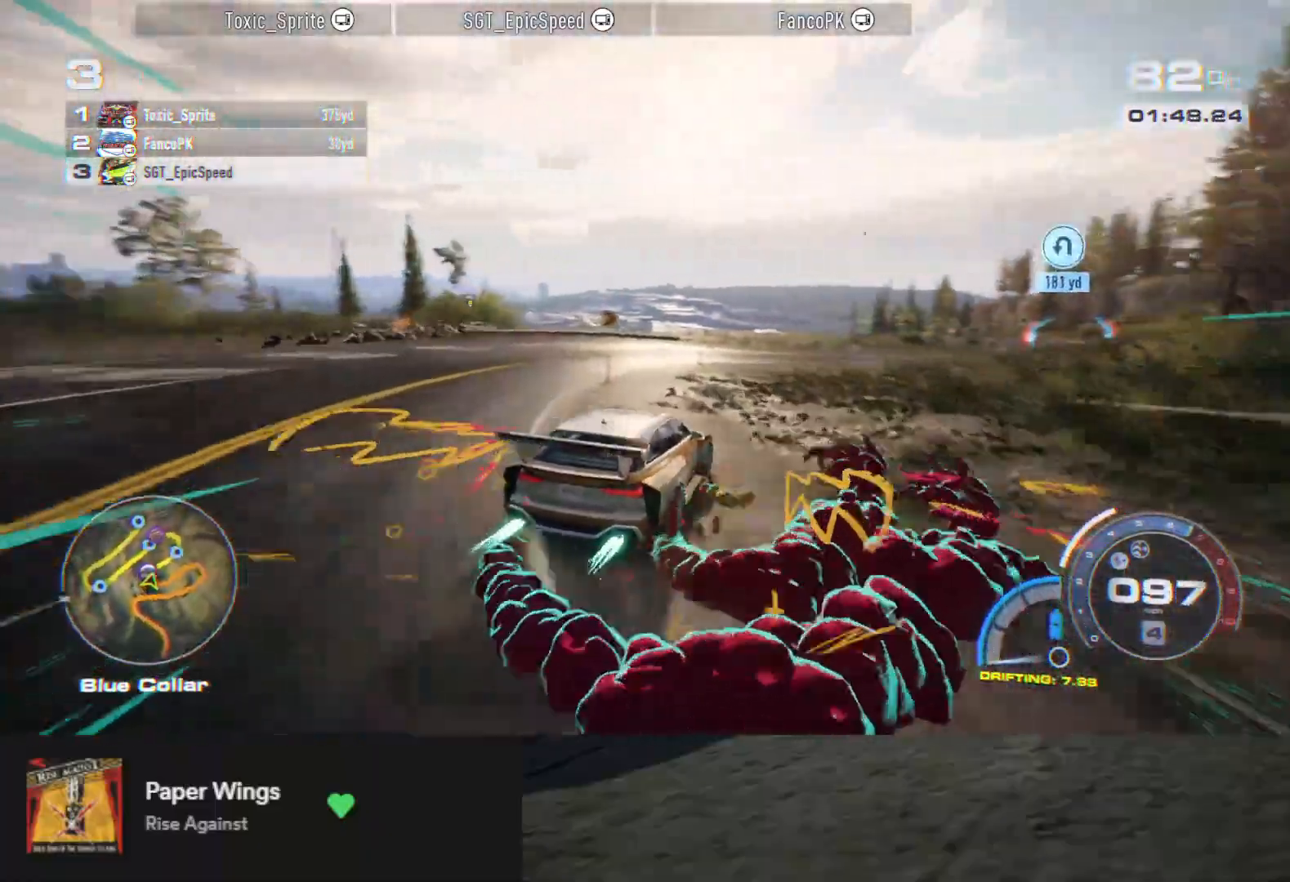
{"buttons": ["R2"], "left_stick": "right", "right_stick": "center", "events": [[133, "left_stick", "center"], [333, "left_stick", "right"]]}
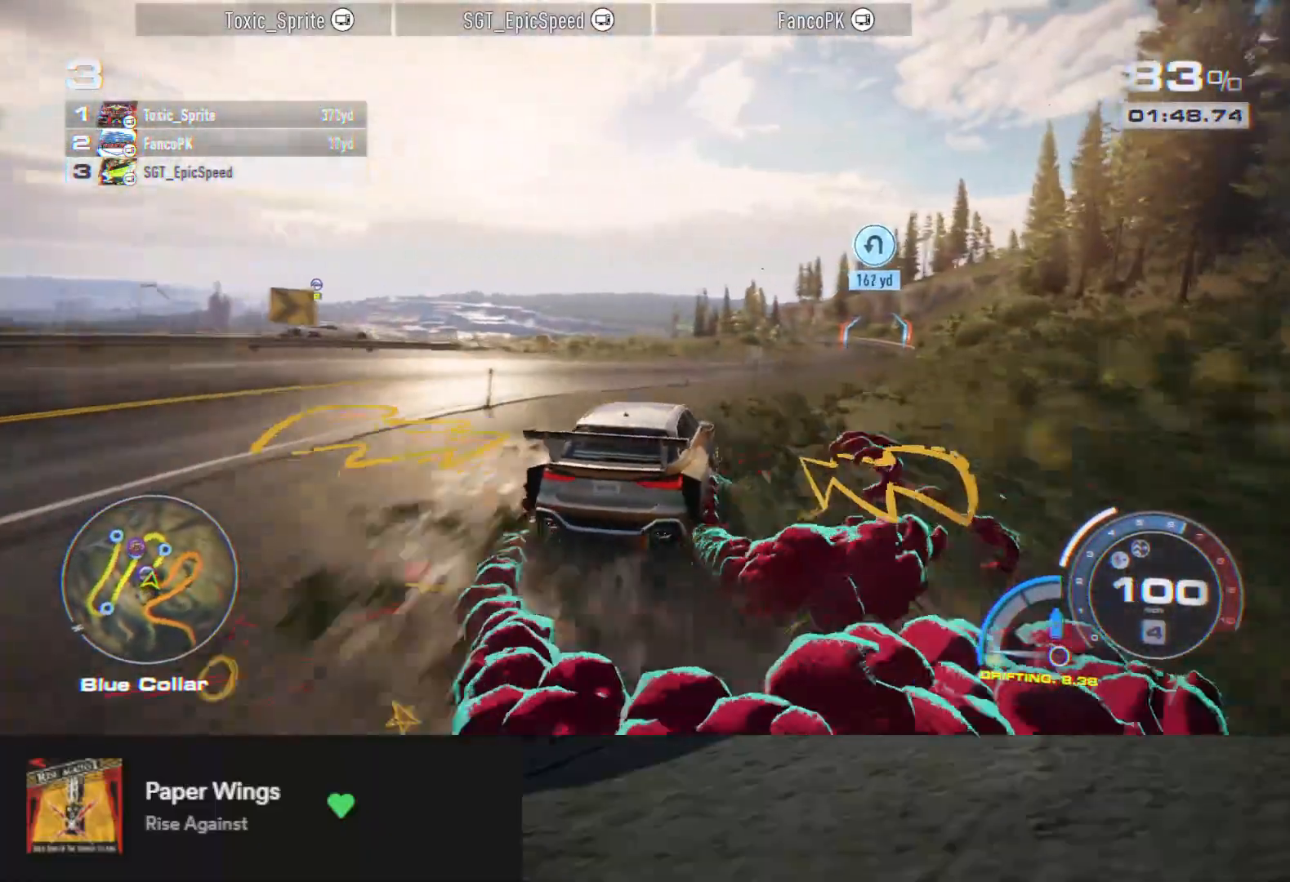
{"buttons": ["R2"], "left_stick": "center", "right_stick": "center", "events": [[167, "left_stick", "center"]]}
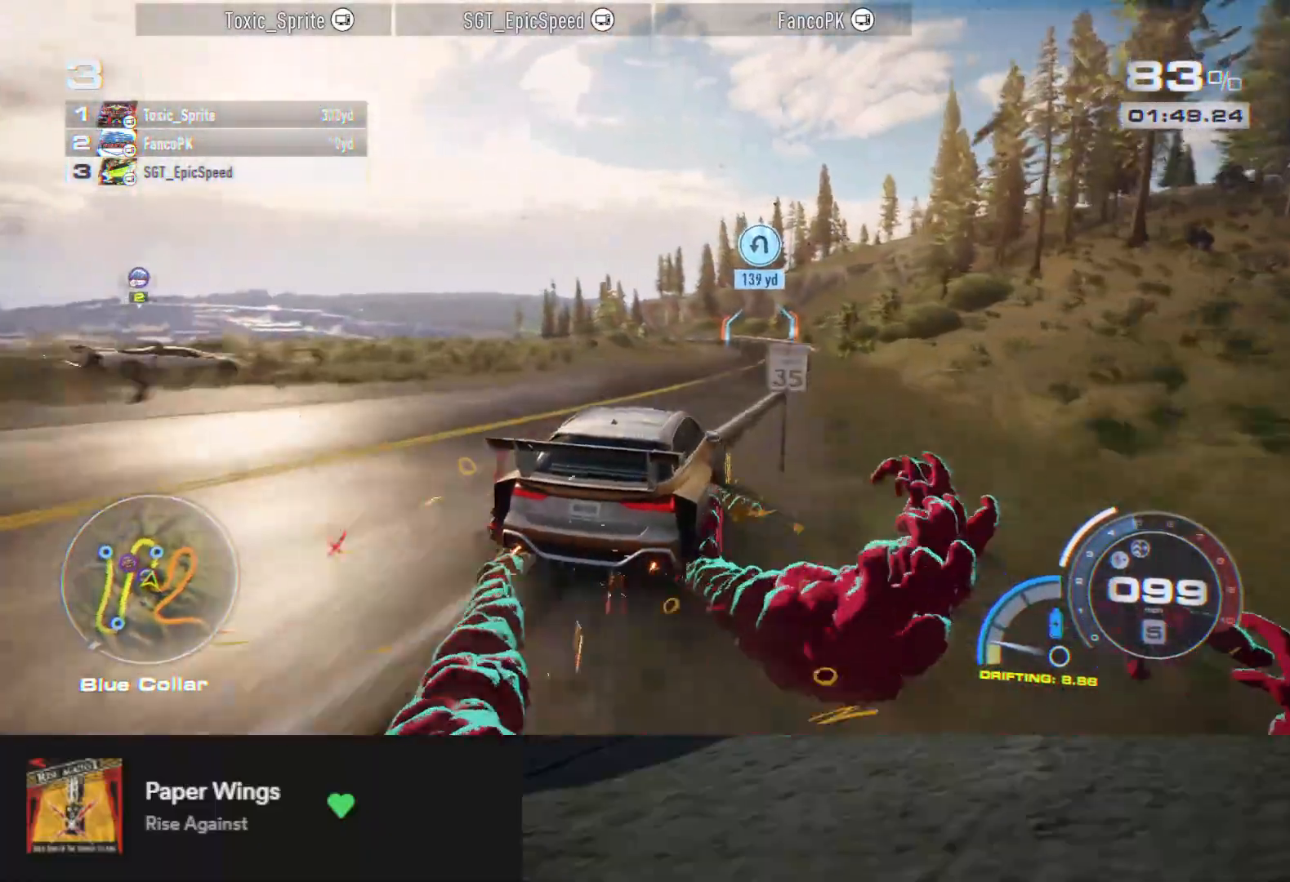
{"buttons": ["R2"], "left_stick": "left", "right_stick": "center", "events": [[233, "left_stick", "down-left"], [333, "left_stick", "center"], [483, "left_stick", "left"]]}
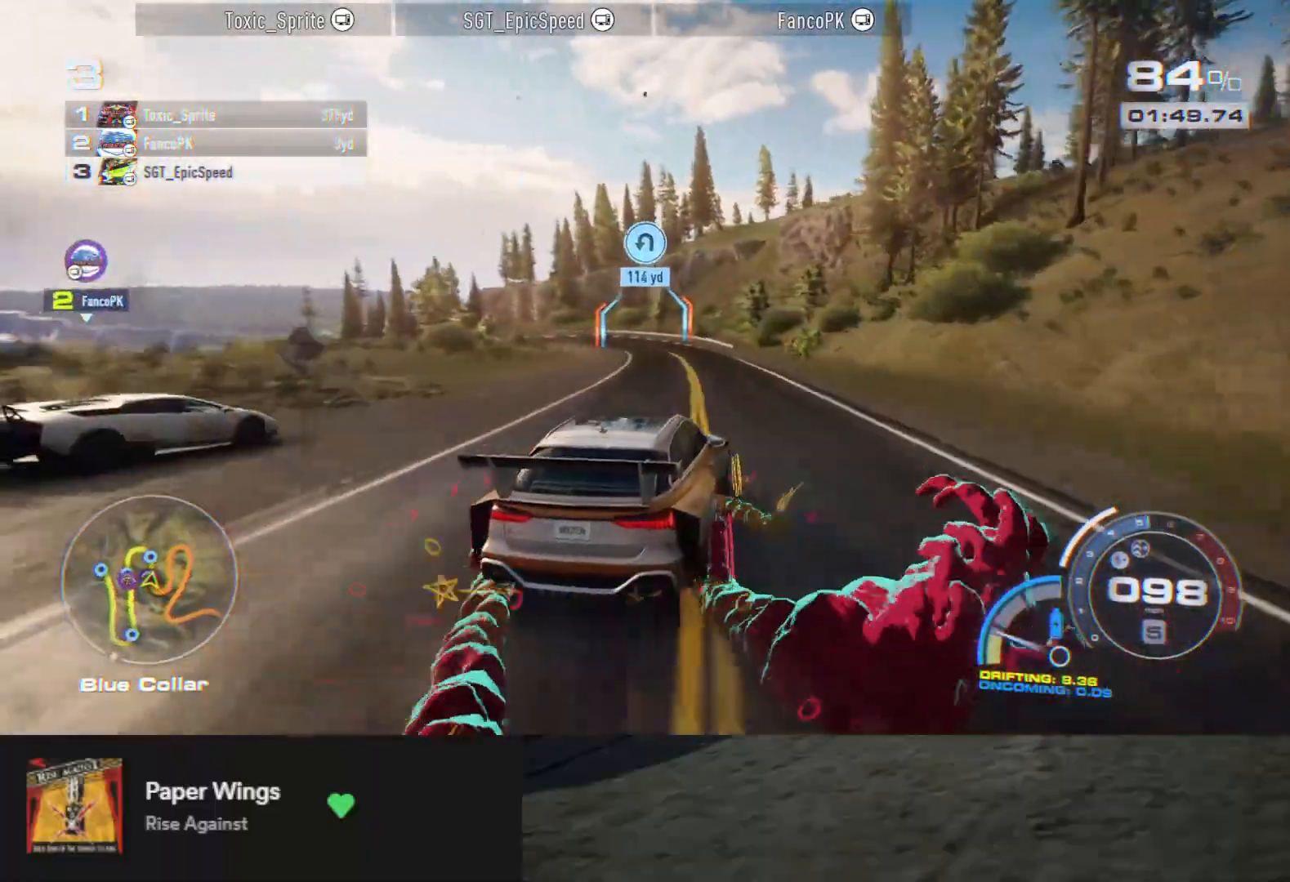
{"buttons": ["R2"], "left_stick": "left", "right_stick": "center", "events": [[167, "left_stick", "center"], [317, "left_stick", "left"]]}
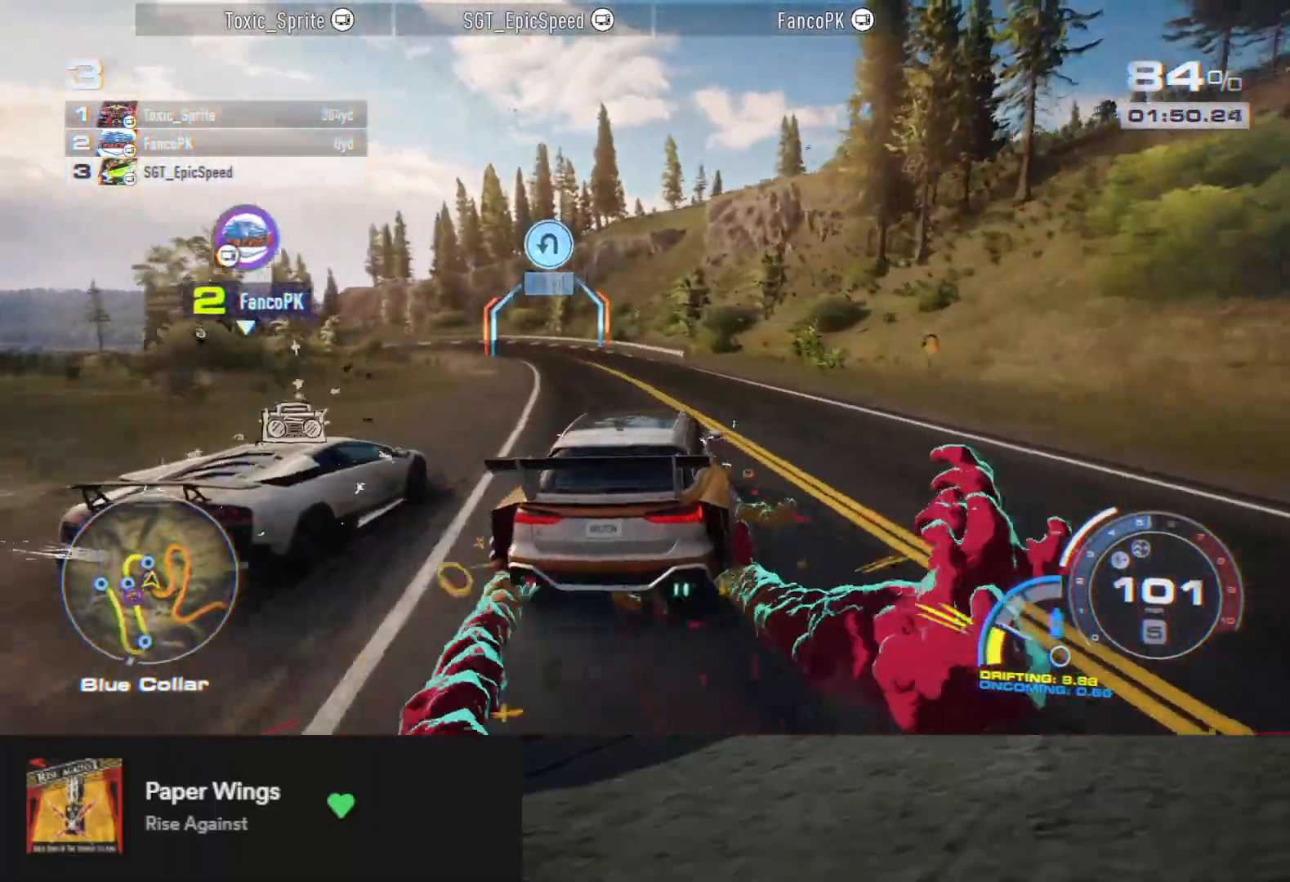
{"buttons": ["R2"], "left_stick": "left", "right_stick": "center", "events": [[50, "left_stick", "center"], [467, "left_stick", "left"]]}
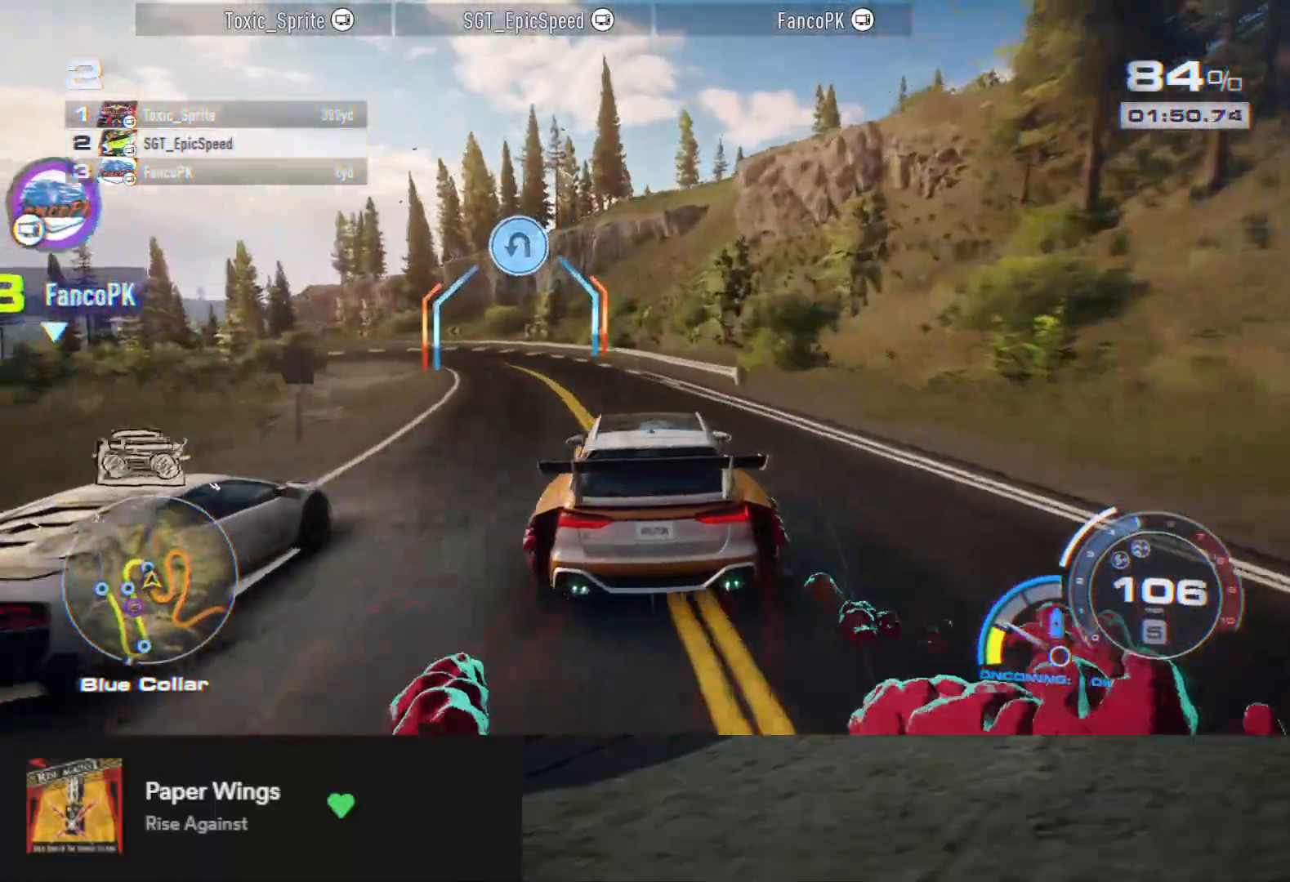
{"buttons": ["R2"], "left_stick": "left", "right_stick": "center", "events": [[250, "R2", "up"], [283, "L2", "down"], [350, "R2", "down"], [383, "L2", "up"]]}
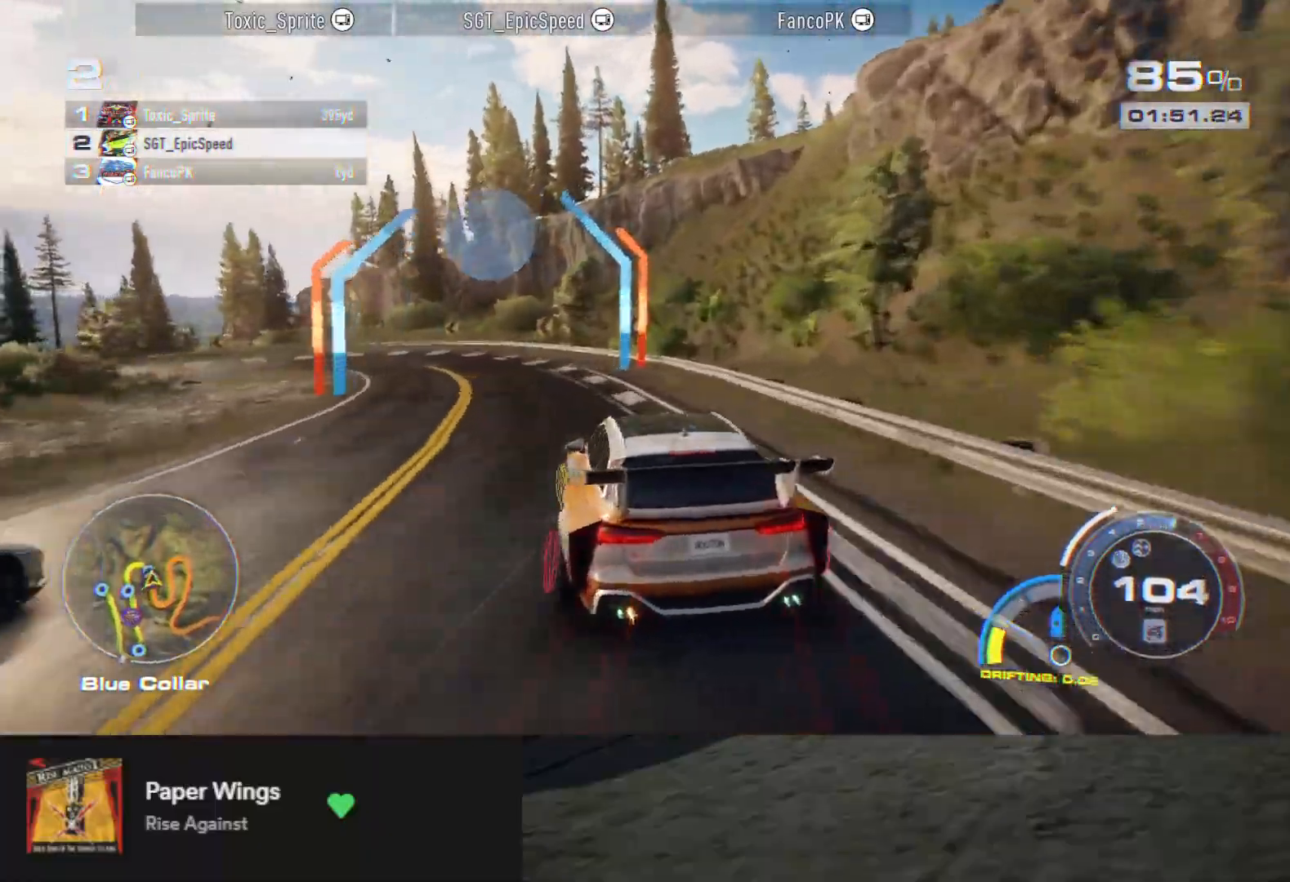
{"buttons": ["R2"], "left_stick": "up-left", "right_stick": "center", "events": [[100, "left_stick", "center"], [217, "left_stick", "right"], [417, "left_stick", "up-left"]]}